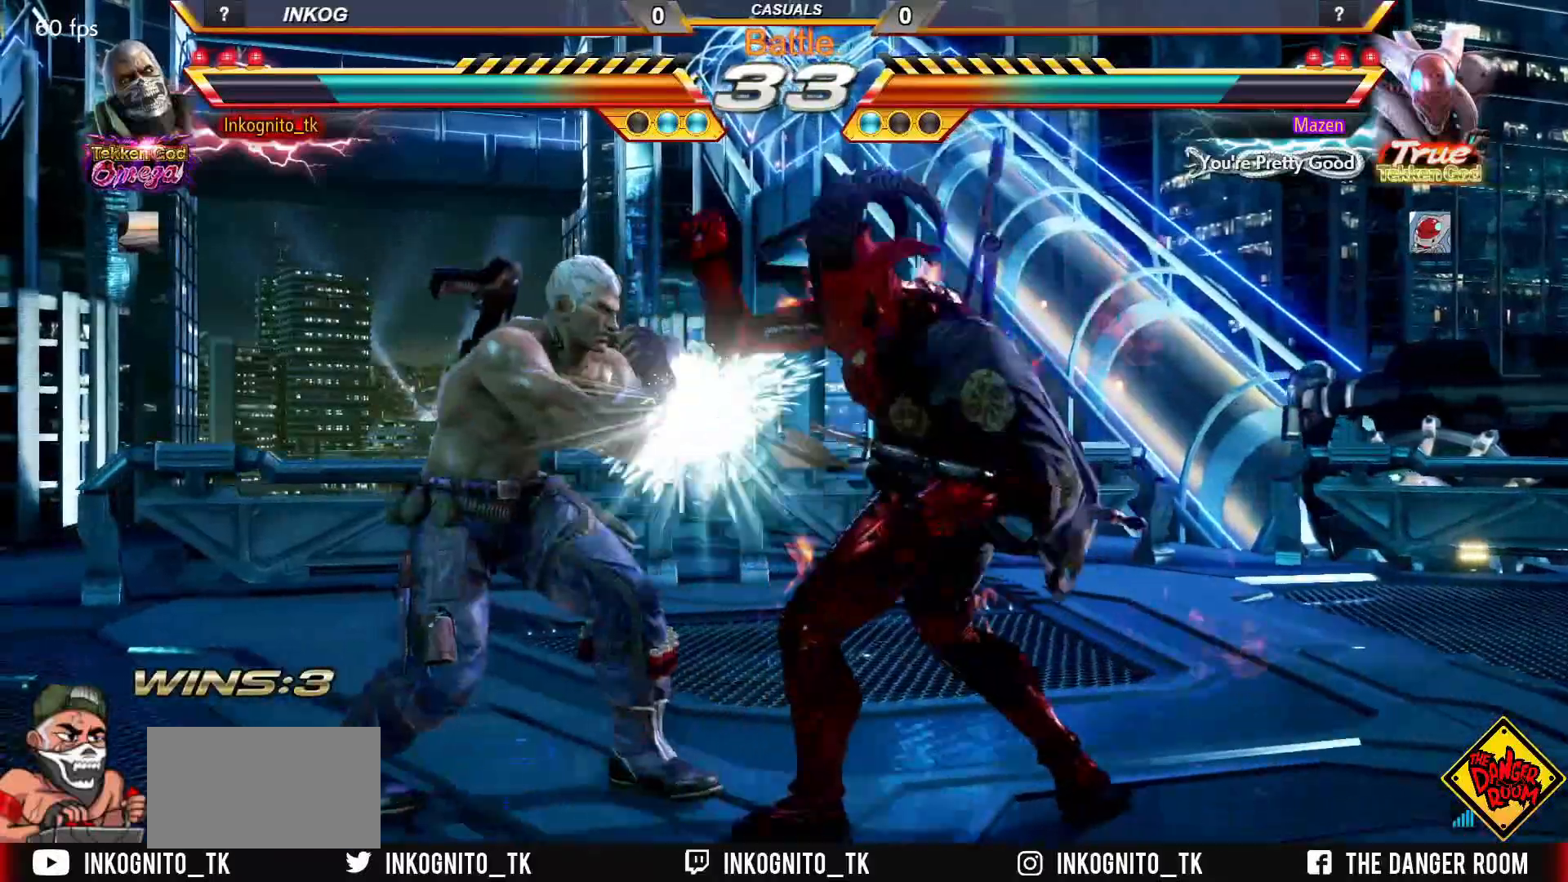
Gameplay with a controller (arcade stick); each line is a JSON object with the inputs held at the frame after it. "events" lists button and stick changes between this image and that frame as [ms after this image, input, new state], when the widget could be followed in between. Not read: L3 R3.
{"buttons": [], "left_stick": "down-right", "events": [[150, "left_stick", "down-right"], [167, "SQUARE", "down"], [233, "SQUARE", "up"]]}
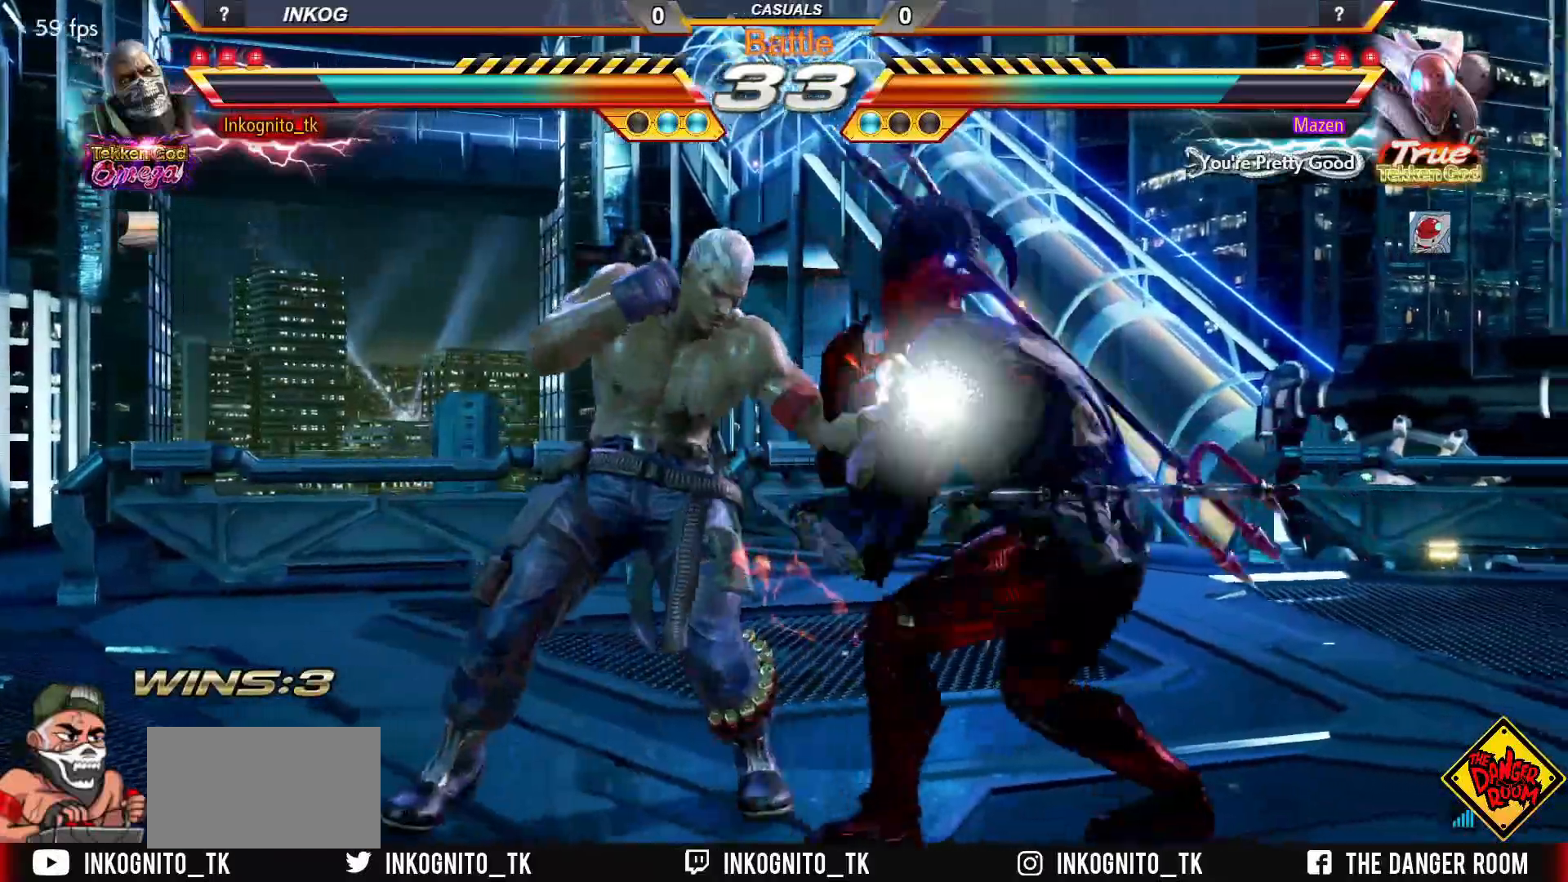
{"buttons": [], "left_stick": "down-right", "events": [[217, "SQUARE", "down"], [267, "SQUARE", "up"]]}
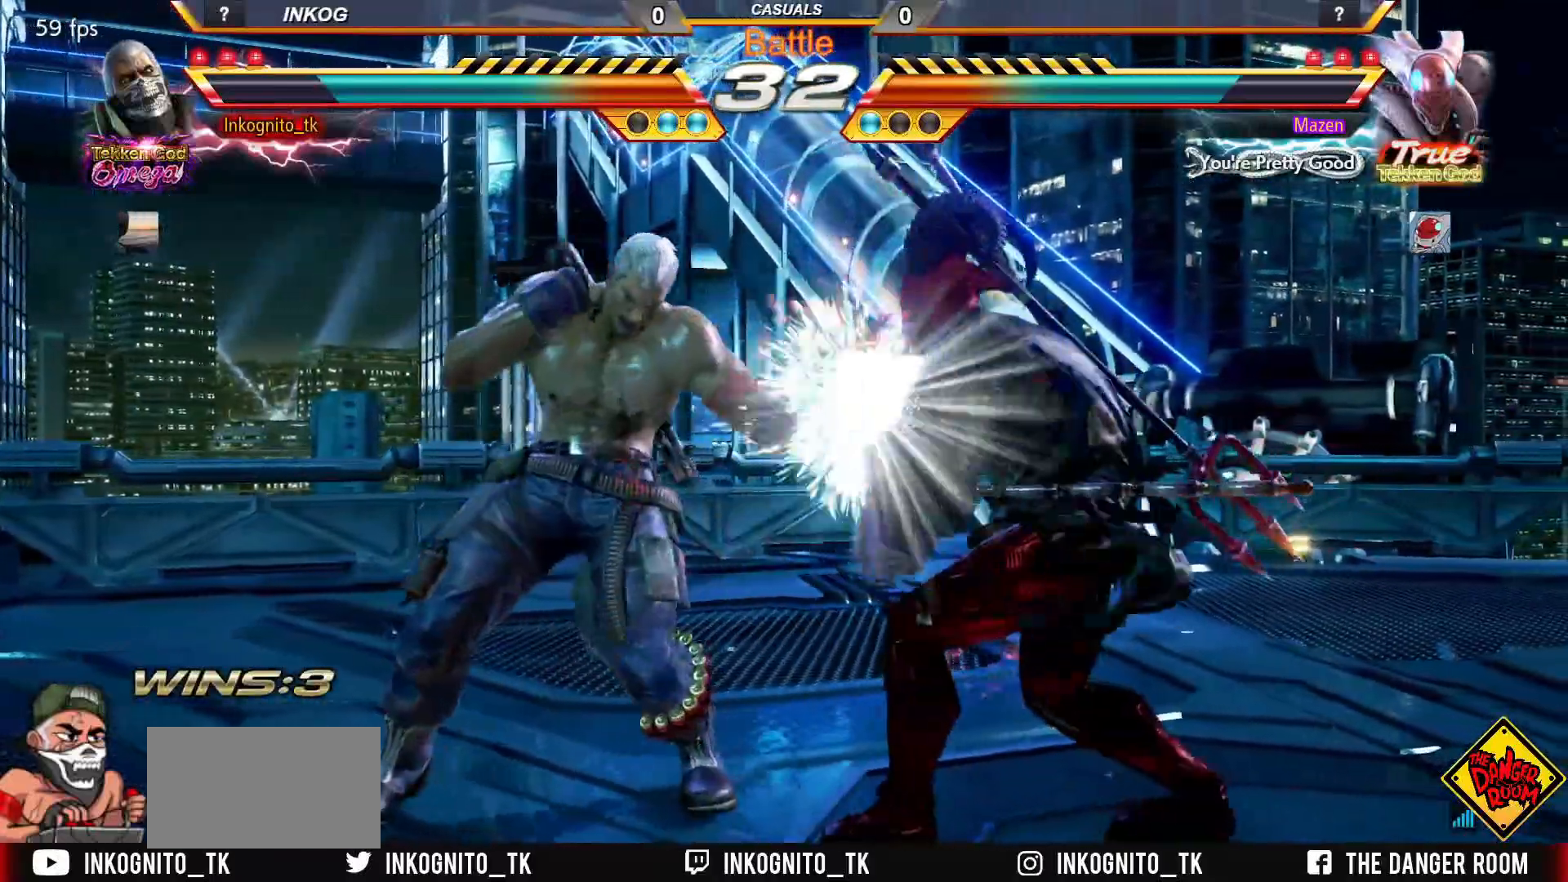
{"buttons": [], "left_stick": "down-right", "events": []}
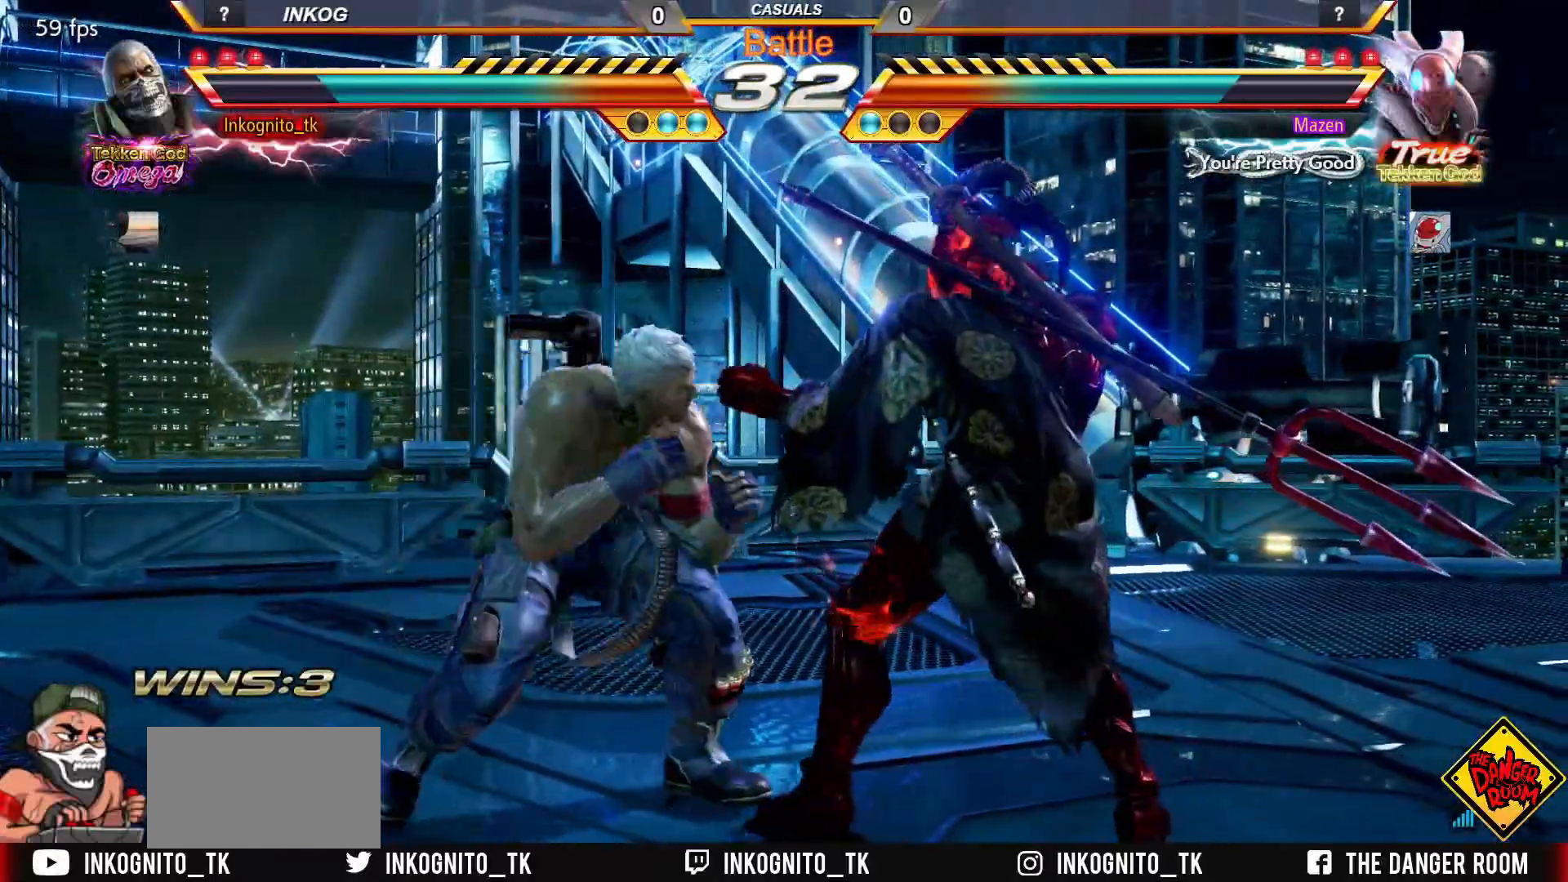
{"buttons": ["SQUARE"], "left_stick": "center", "events": [[317, "left_stick", "left"], [383, "left_stick", "center"], [467, "SQUARE", "down"]]}
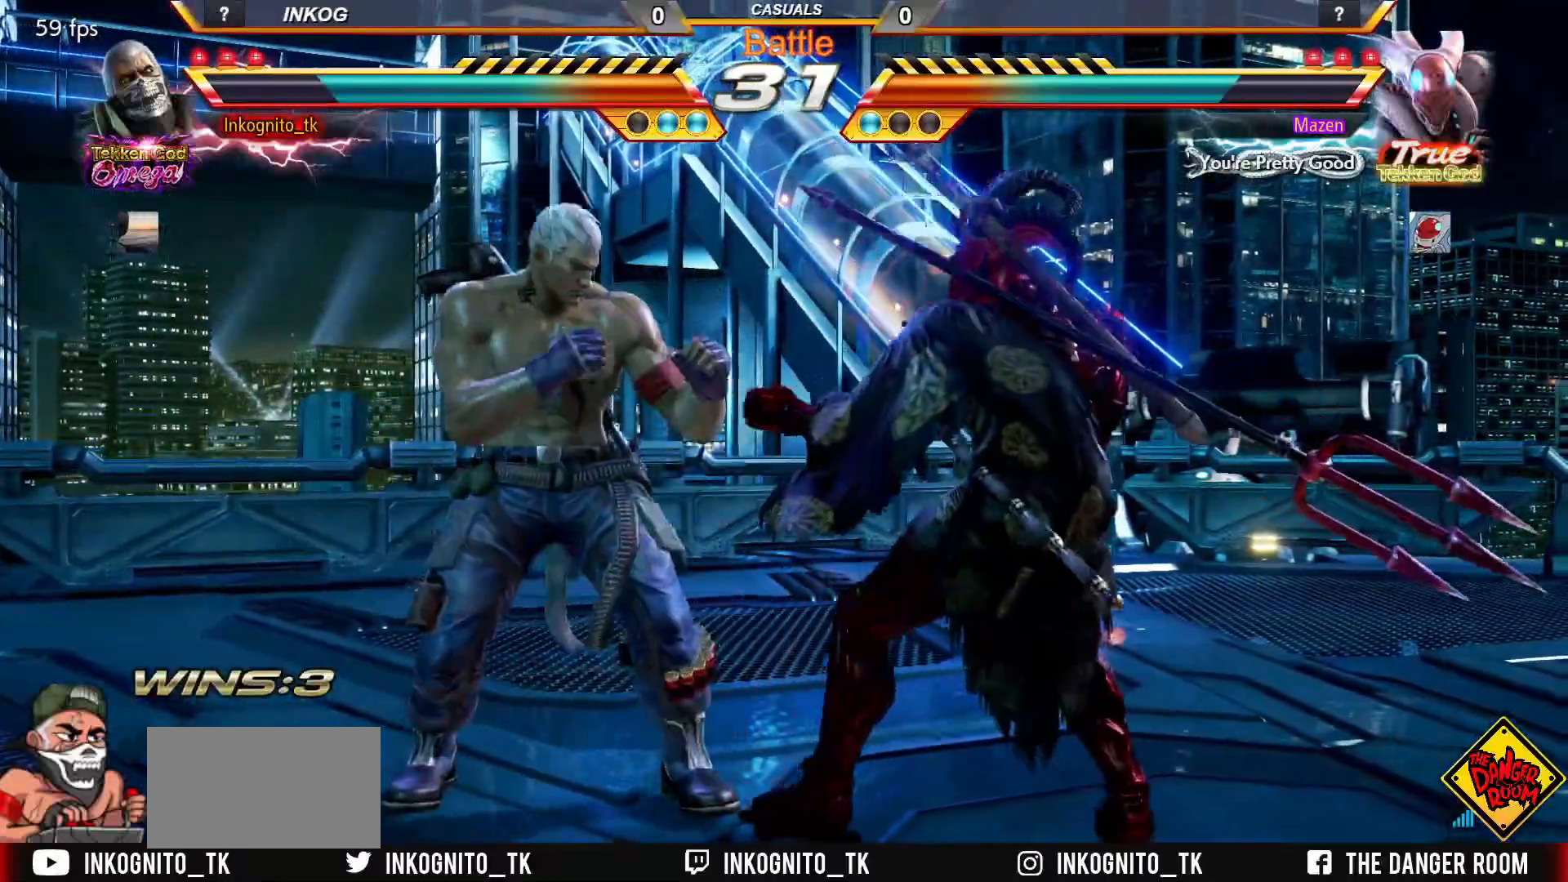
{"buttons": ["SQUARE"], "left_stick": "center", "events": [[267, "SQUARE", "up"], [350, "SQUARE", "down"]]}
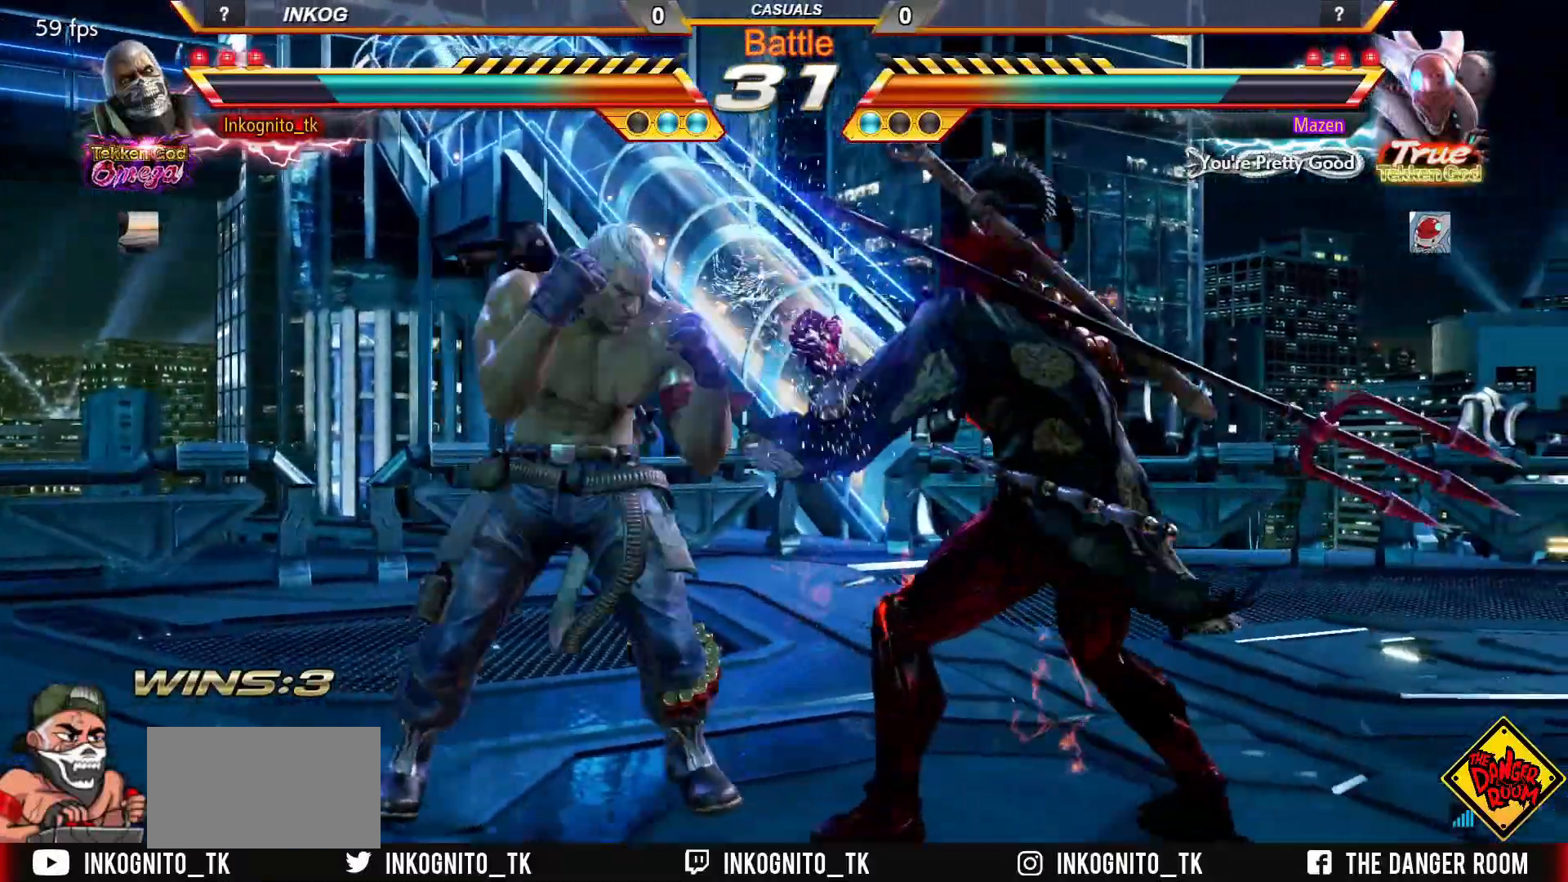
{"buttons": [], "left_stick": "center", "events": [[33, "SQUARE", "up"], [250, "left_stick", "down"], [300, "CIRCLE", "down"], [367, "CIRCLE", "up"], [367, "left_stick", "center"]]}
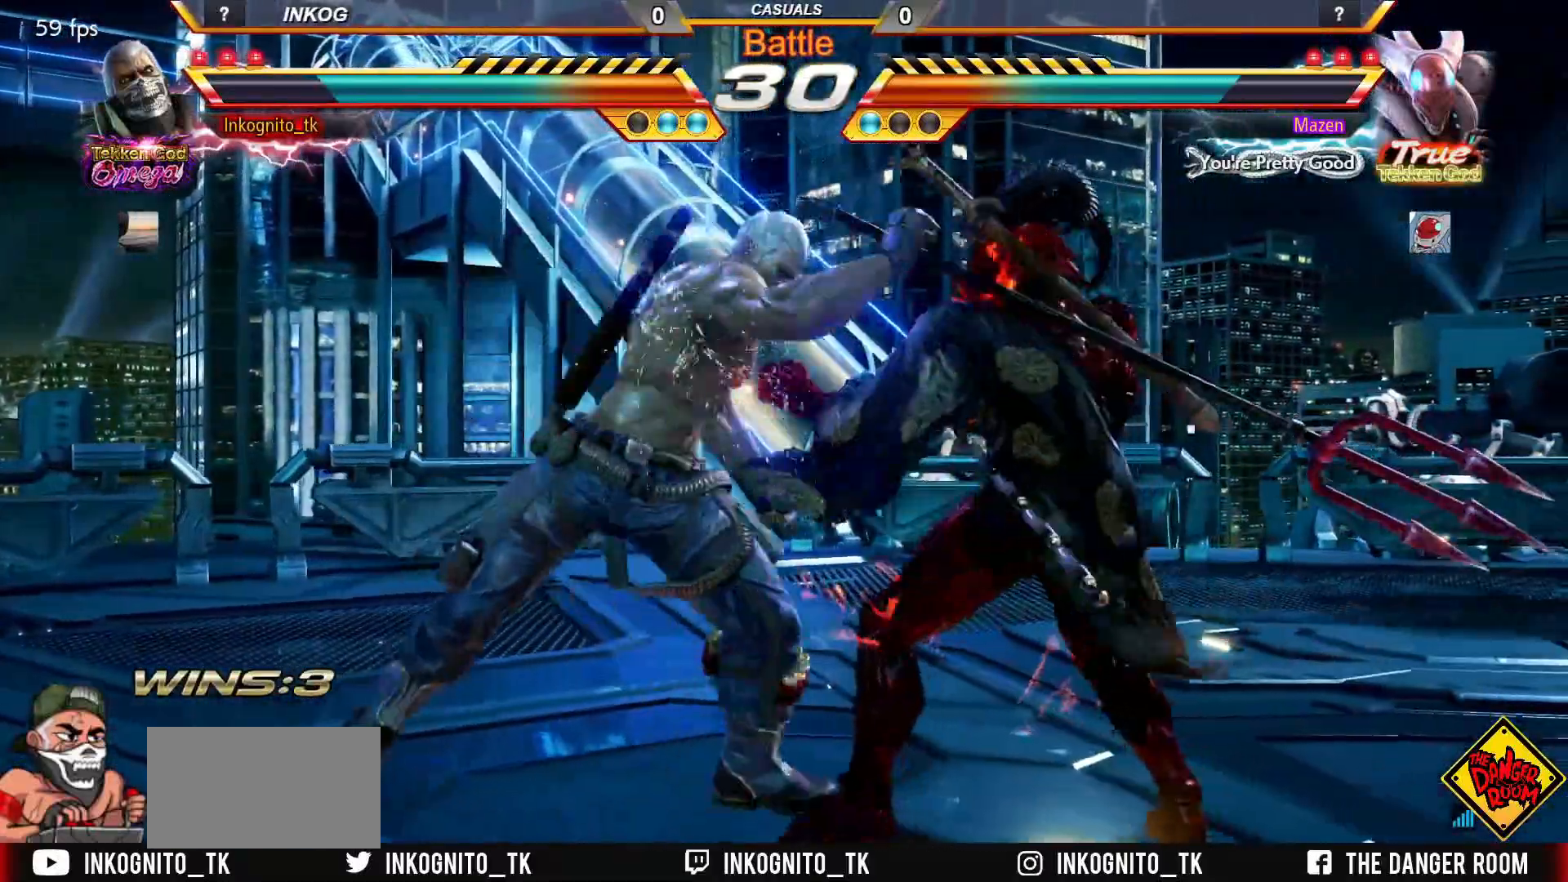
{"buttons": ["CROSS", "CIRCLE"], "left_stick": "center", "events": [[150, "CIRCLE", "down"], [150, "CROSS", "down"]]}
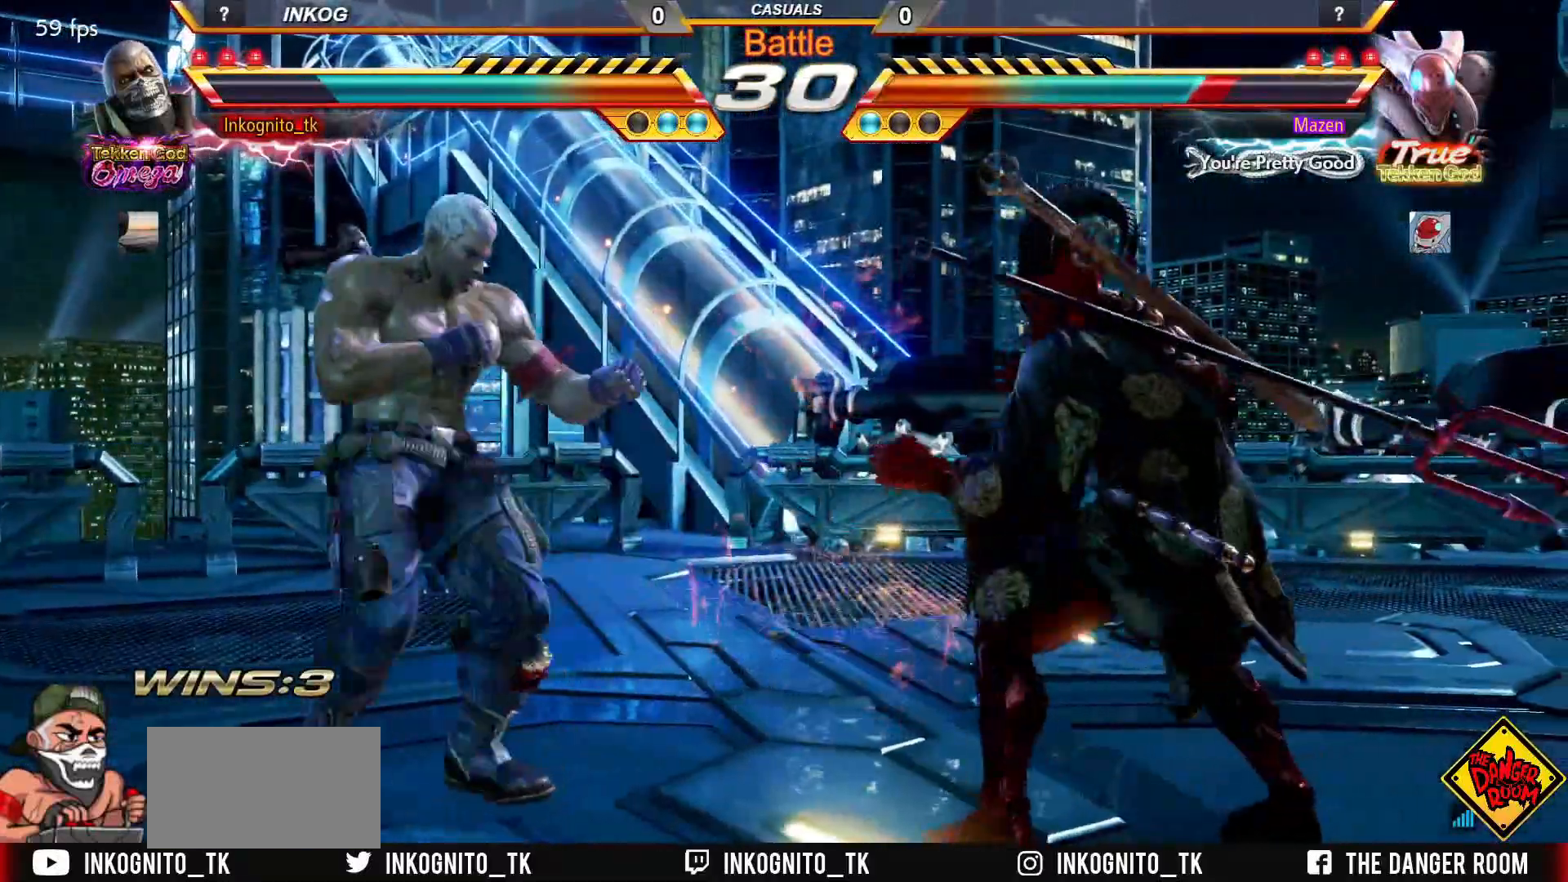
{"buttons": ["CROSS", "CIRCLE"], "left_stick": "down-left", "events": [[17, "left_stick", "right"], [67, "left_stick", "center"], [133, "left_stick", "right"], [300, "left_stick", "down-left"]]}
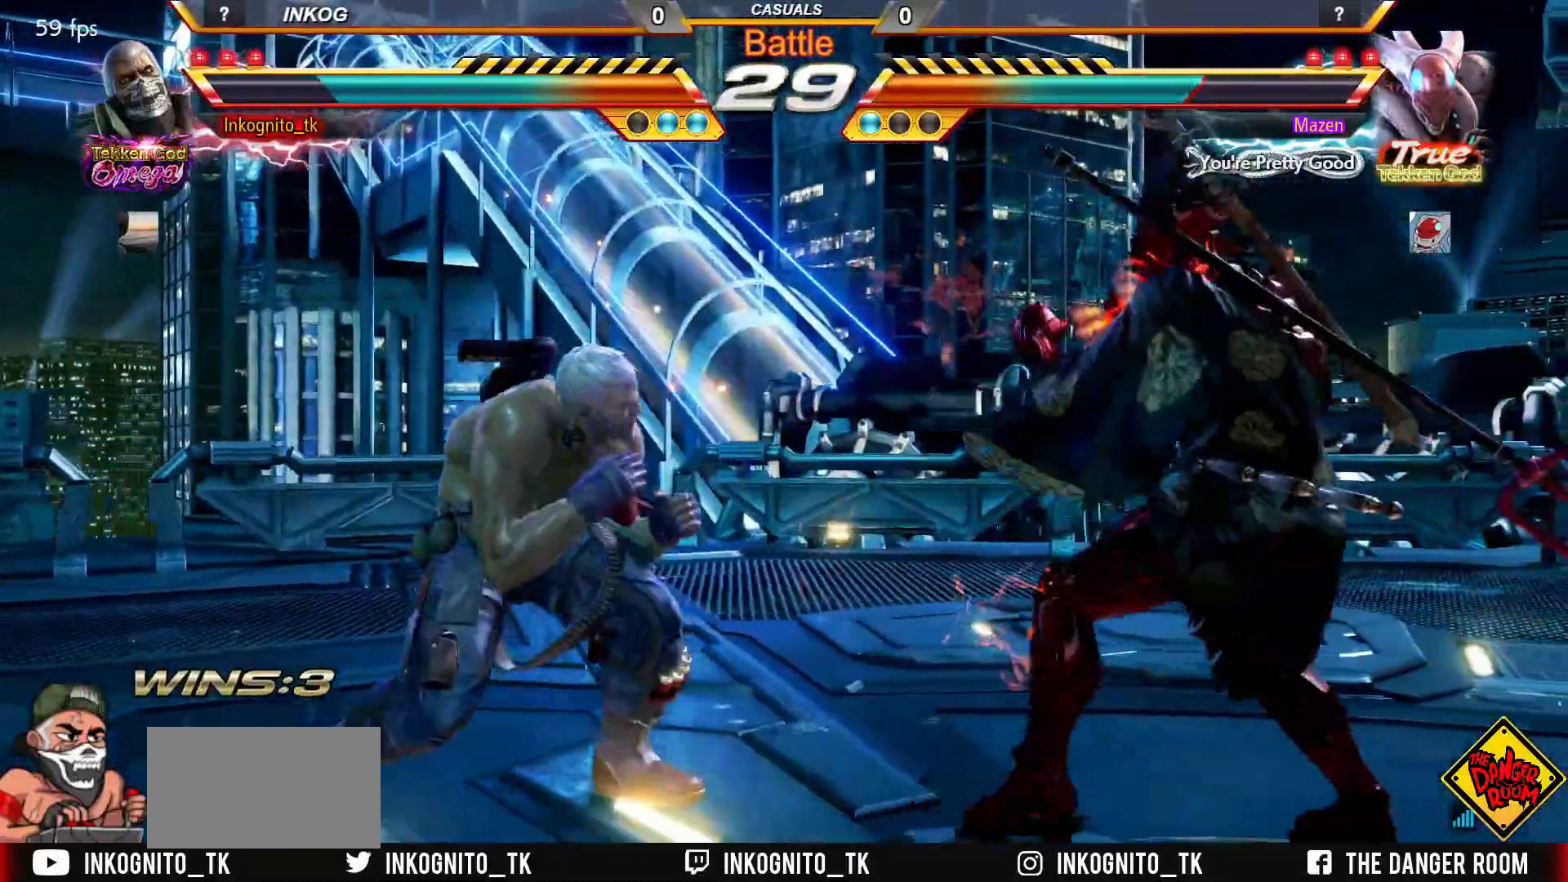
{"buttons": ["CROSS", "CIRCLE"], "left_stick": "center", "events": [[150, "left_stick", "center"], [217, "left_stick", "left"], [500, "left_stick", "center"]]}
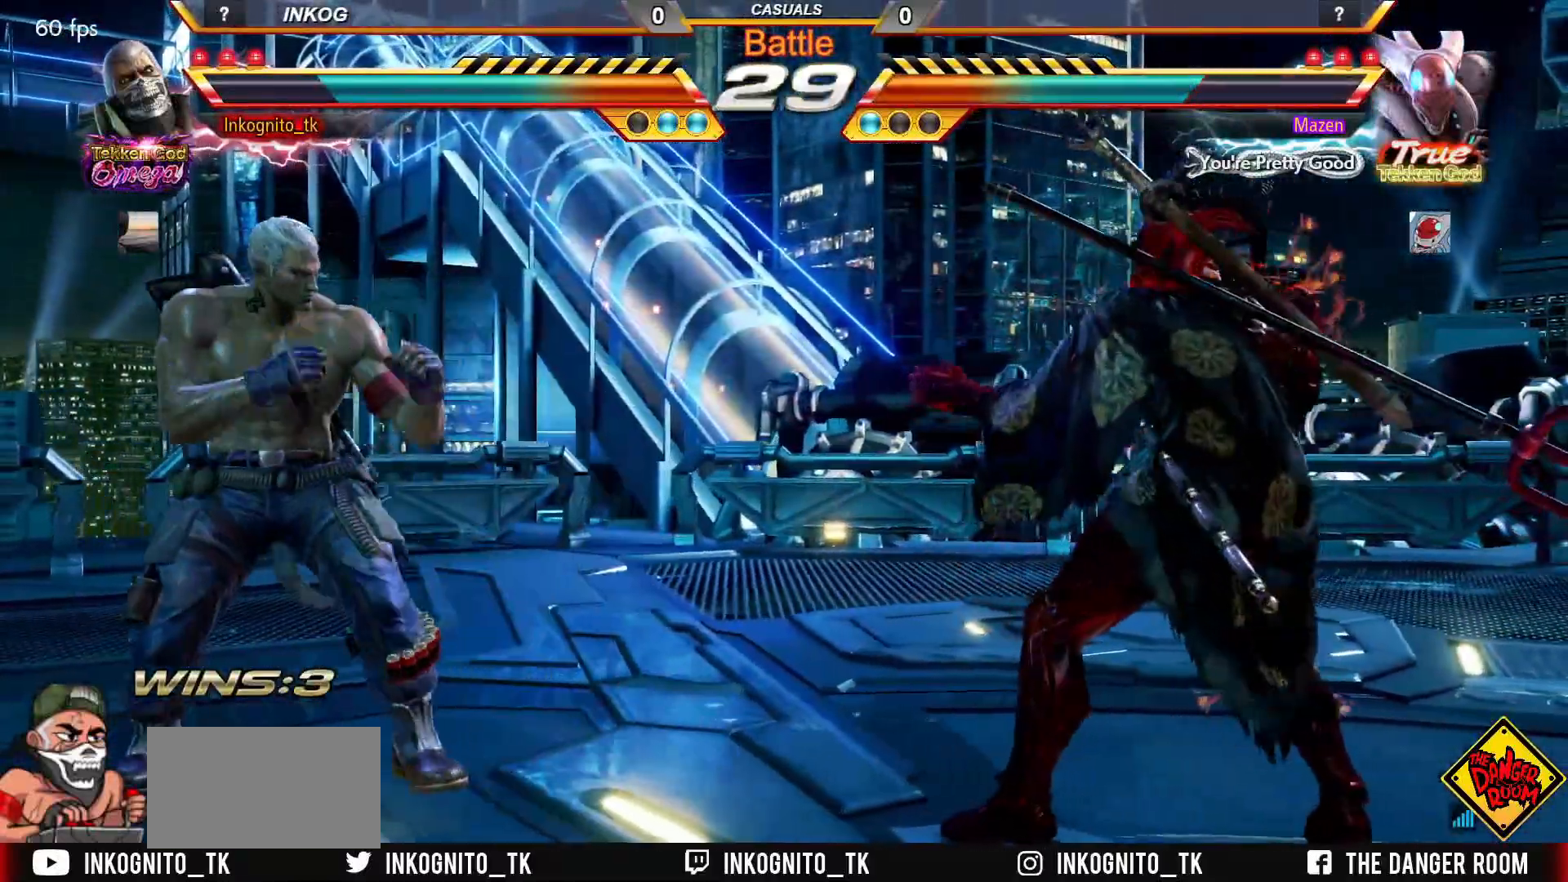
{"buttons": ["CROSS", "CIRCLE"], "left_stick": "left", "events": [[17, "left_stick", "left"]]}
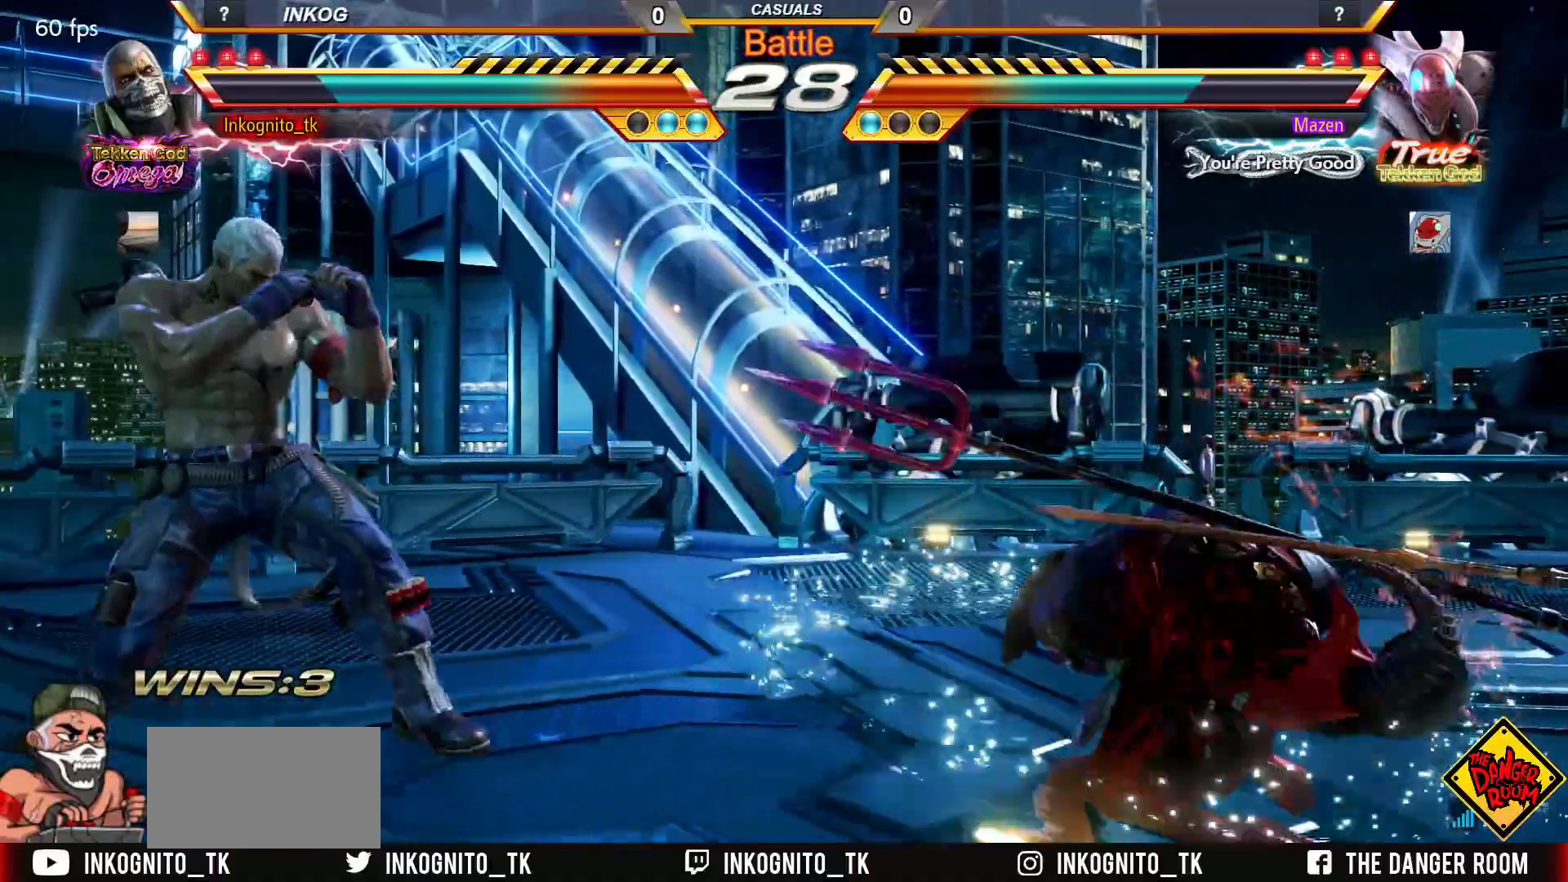
{"buttons": ["CROSS", "CIRCLE"], "left_stick": "center", "events": [[83, "left_stick", "right"], [150, "left_stick", "center"], [217, "left_stick", "right"], [333, "left_stick", "center"], [383, "SQUARE", "down"], [433, "left_stick", "right"], [467, "SQUARE", "up"], [500, "left_stick", "center"]]}
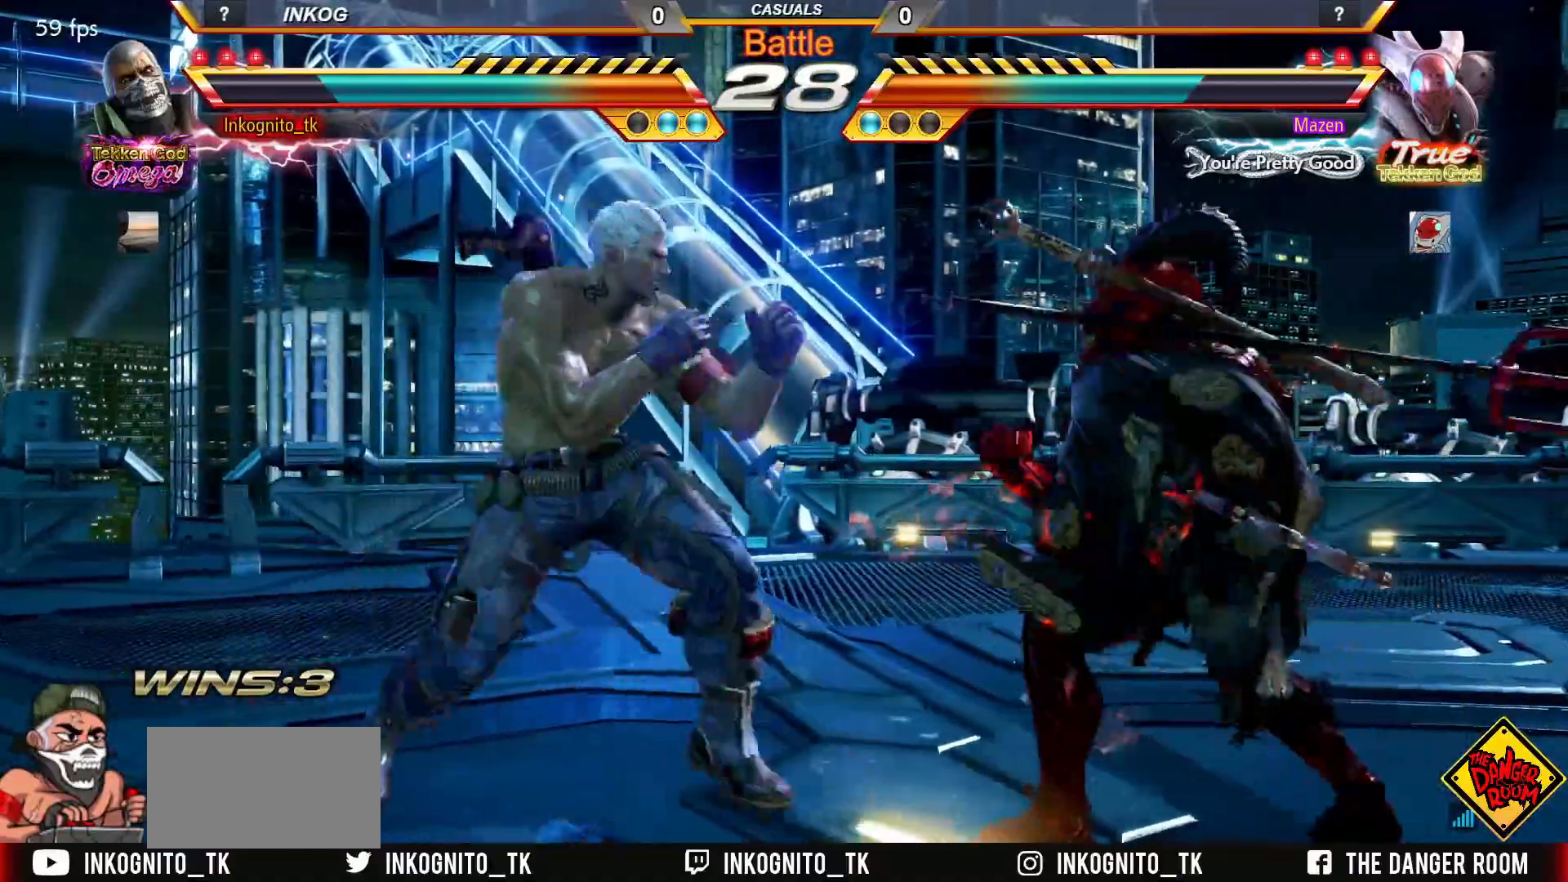
{"buttons": ["CROSS", "CIRCLE"], "left_stick": "center", "events": [[50, "left_stick", "left"], [117, "left_stick", "center"], [167, "left_stick", "left"], [233, "left_stick", "center"], [250, "CROSS", "up"], [283, "CROSS", "down"]]}
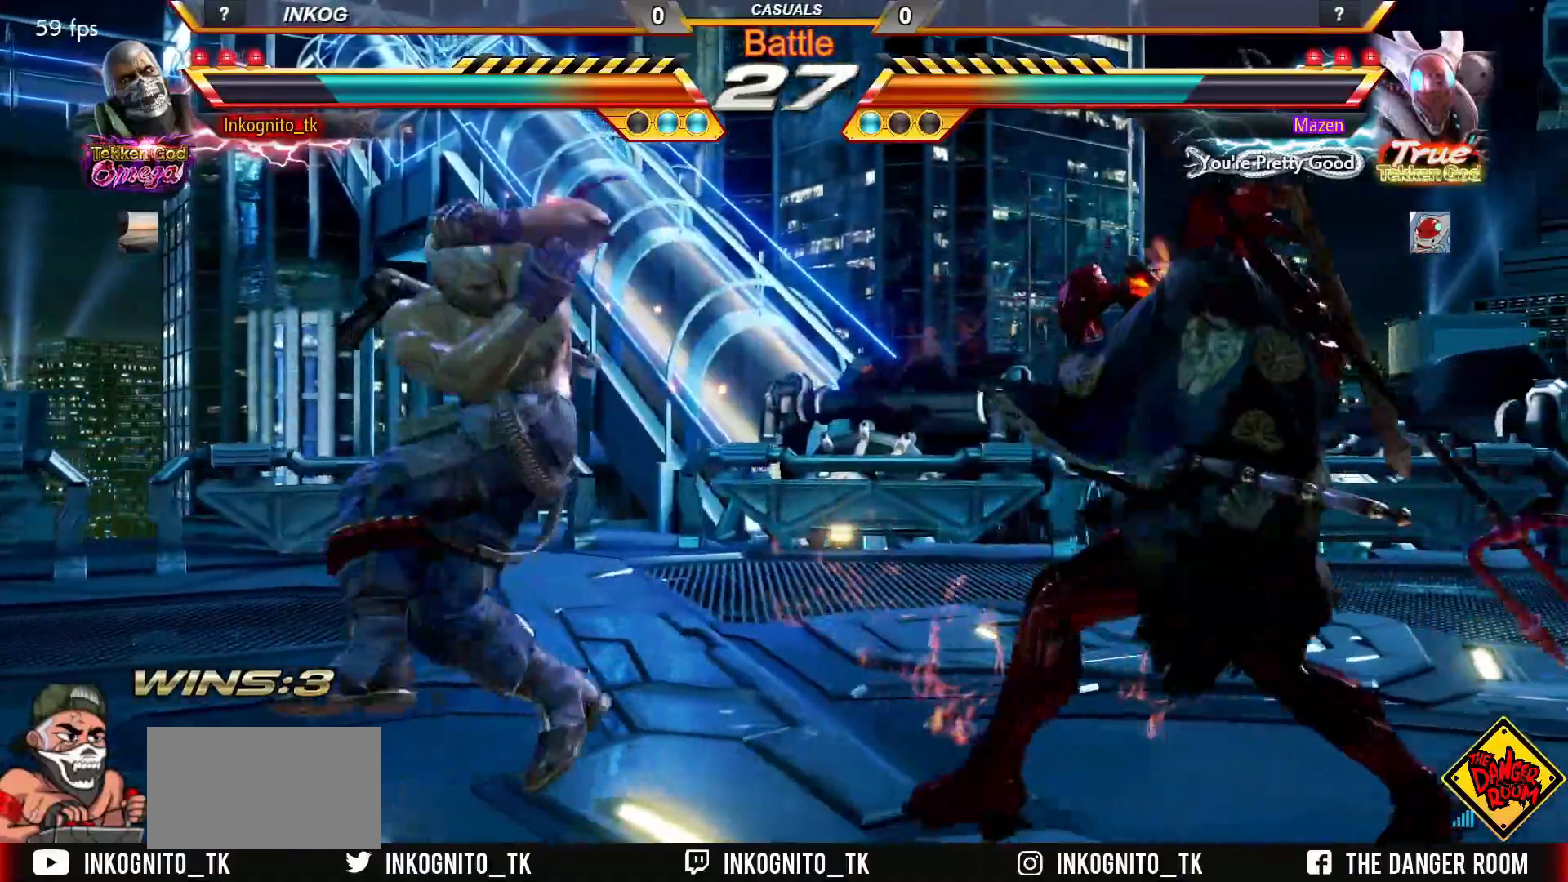
{"buttons": ["CROSS", "CIRCLE"], "left_stick": "center", "events": []}
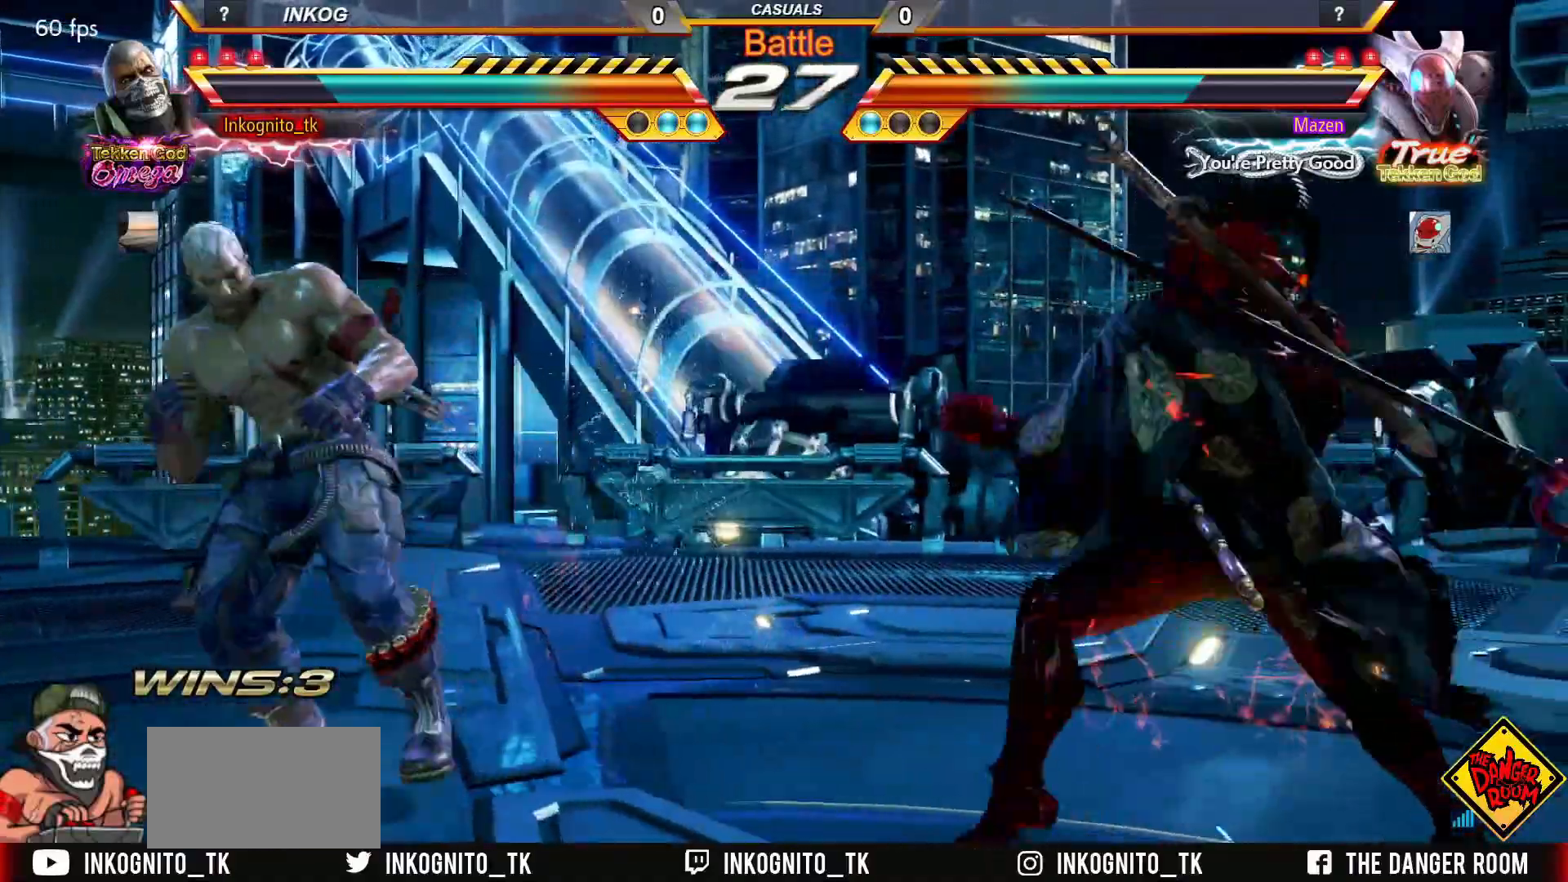
{"buttons": ["CROSS", "CIRCLE"], "left_stick": "left", "events": [[17, "left_stick", "up"], [117, "left_stick", "center"], [267, "left_stick", "left"], [317, "left_stick", "center"], [383, "left_stick", "left"]]}
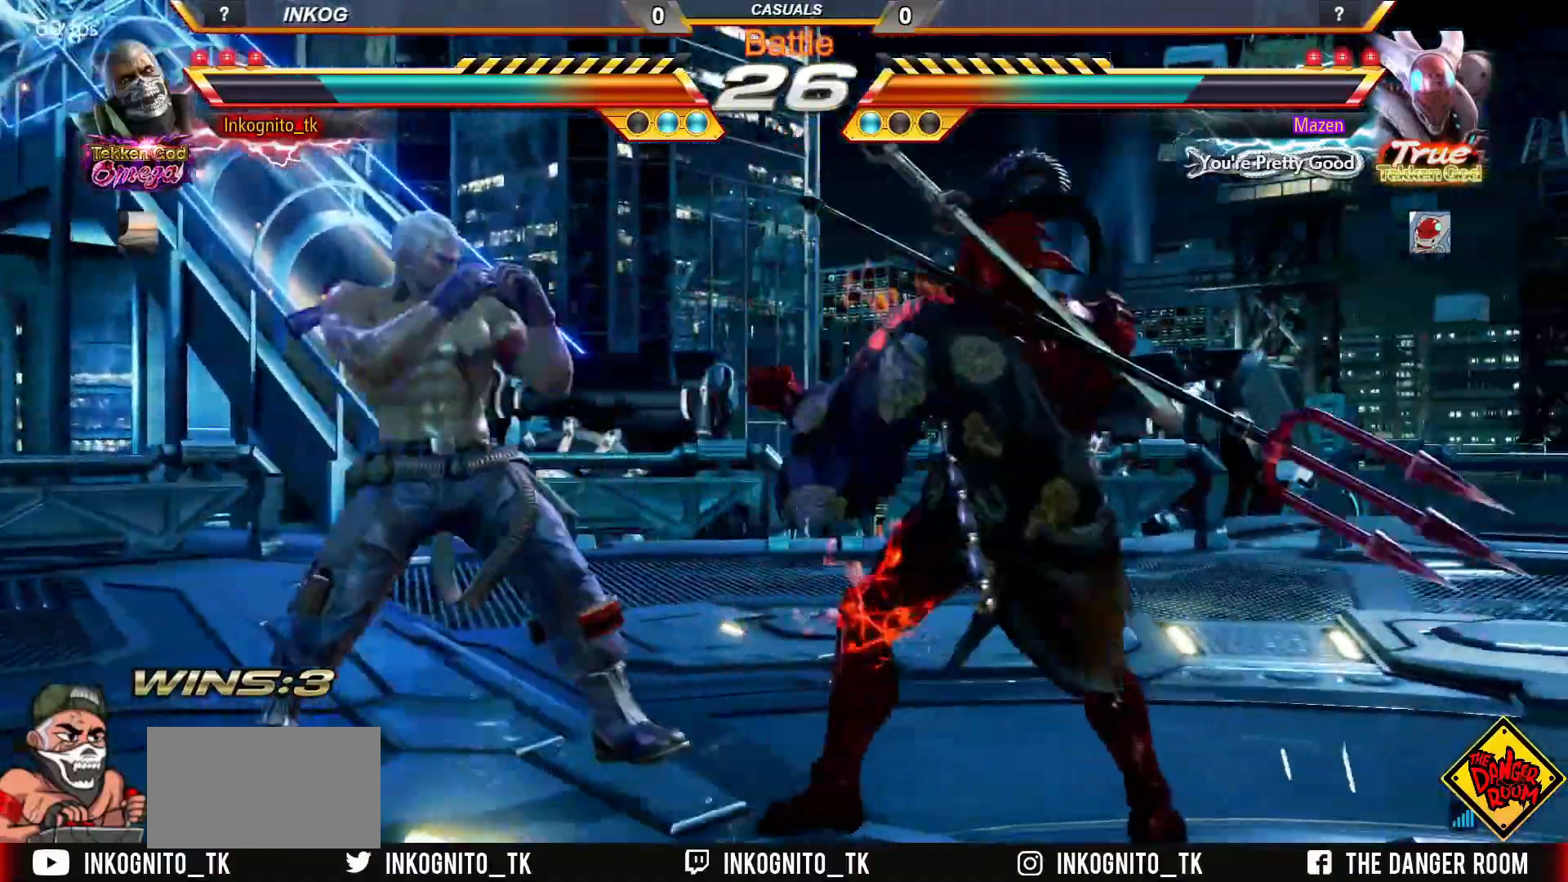
{"buttons": ["CROSS", "CIRCLE"], "left_stick": "left", "events": [[133, "left_stick", "center"], [183, "left_stick", "left"], [433, "left_stick", "center"], [483, "left_stick", "left"]]}
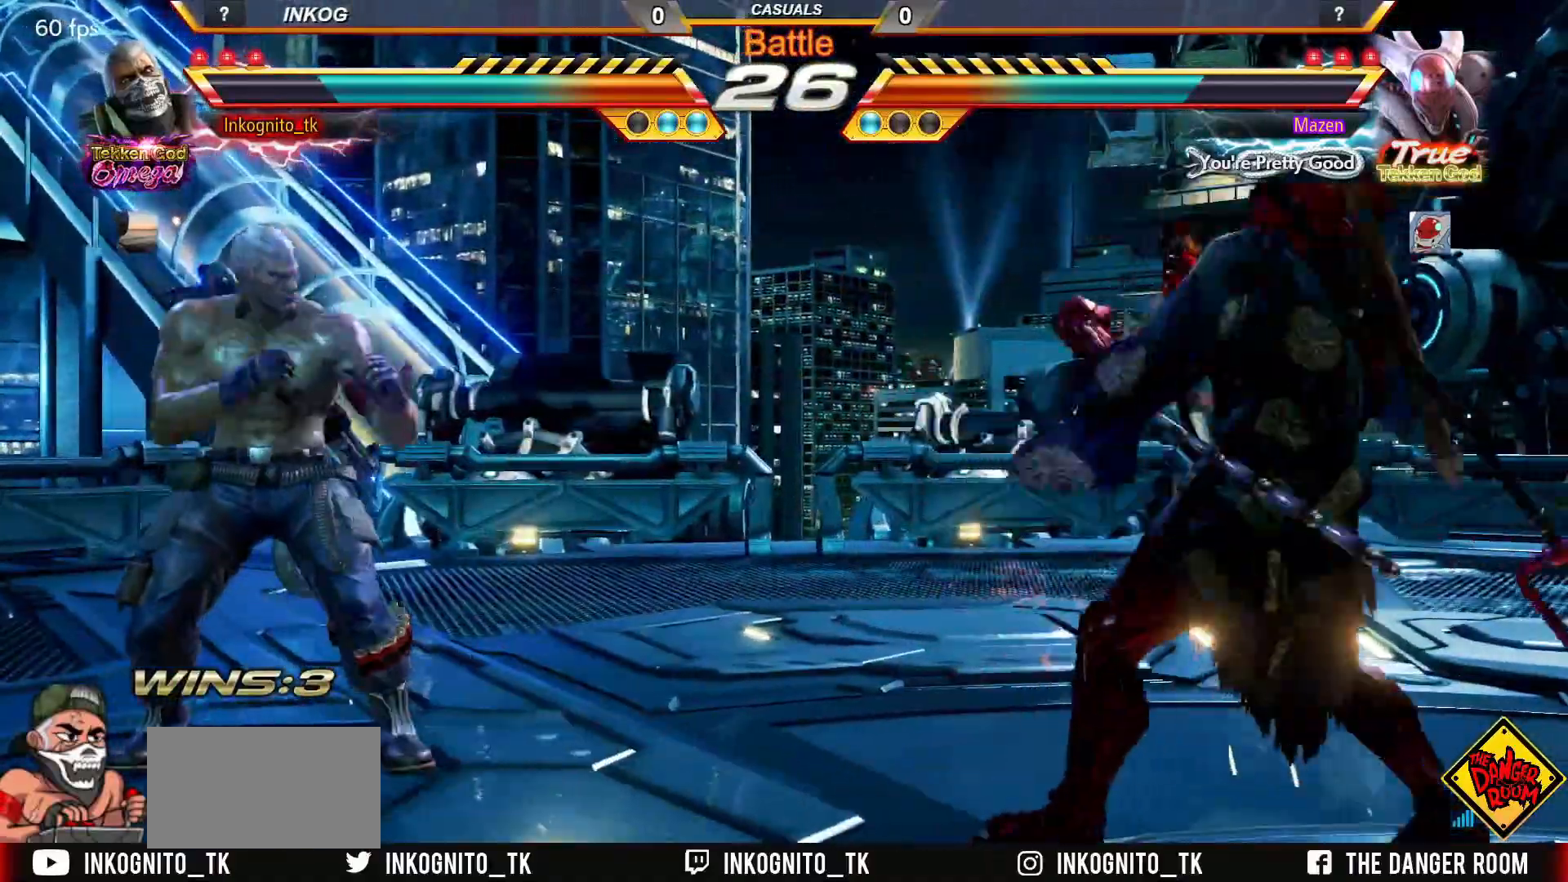
{"buttons": [], "left_stick": "center", "events": [[83, "left_stick", "center"], [117, "CROSS", "up"], [133, "CIRCLE", "up"], [133, "left_stick", "down"], [217, "TRIANGLE", "down"], [250, "left_stick", "center"], [267, "TRIANGLE", "up"]]}
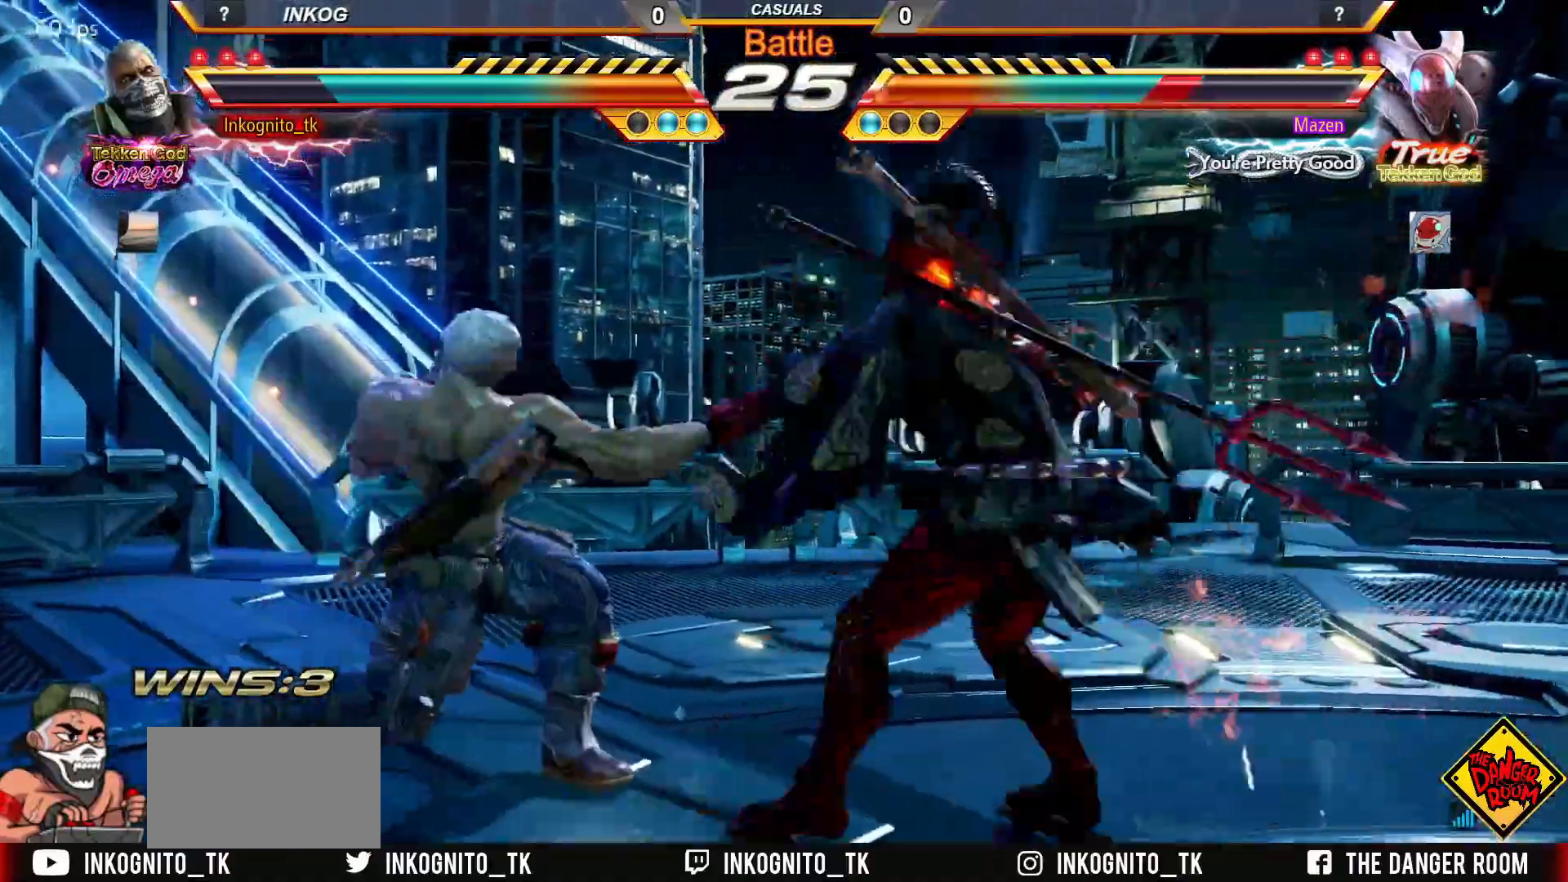
{"buttons": [], "left_stick": "center", "events": [[400, "left_stick", "right"], [467, "left_stick", "center"]]}
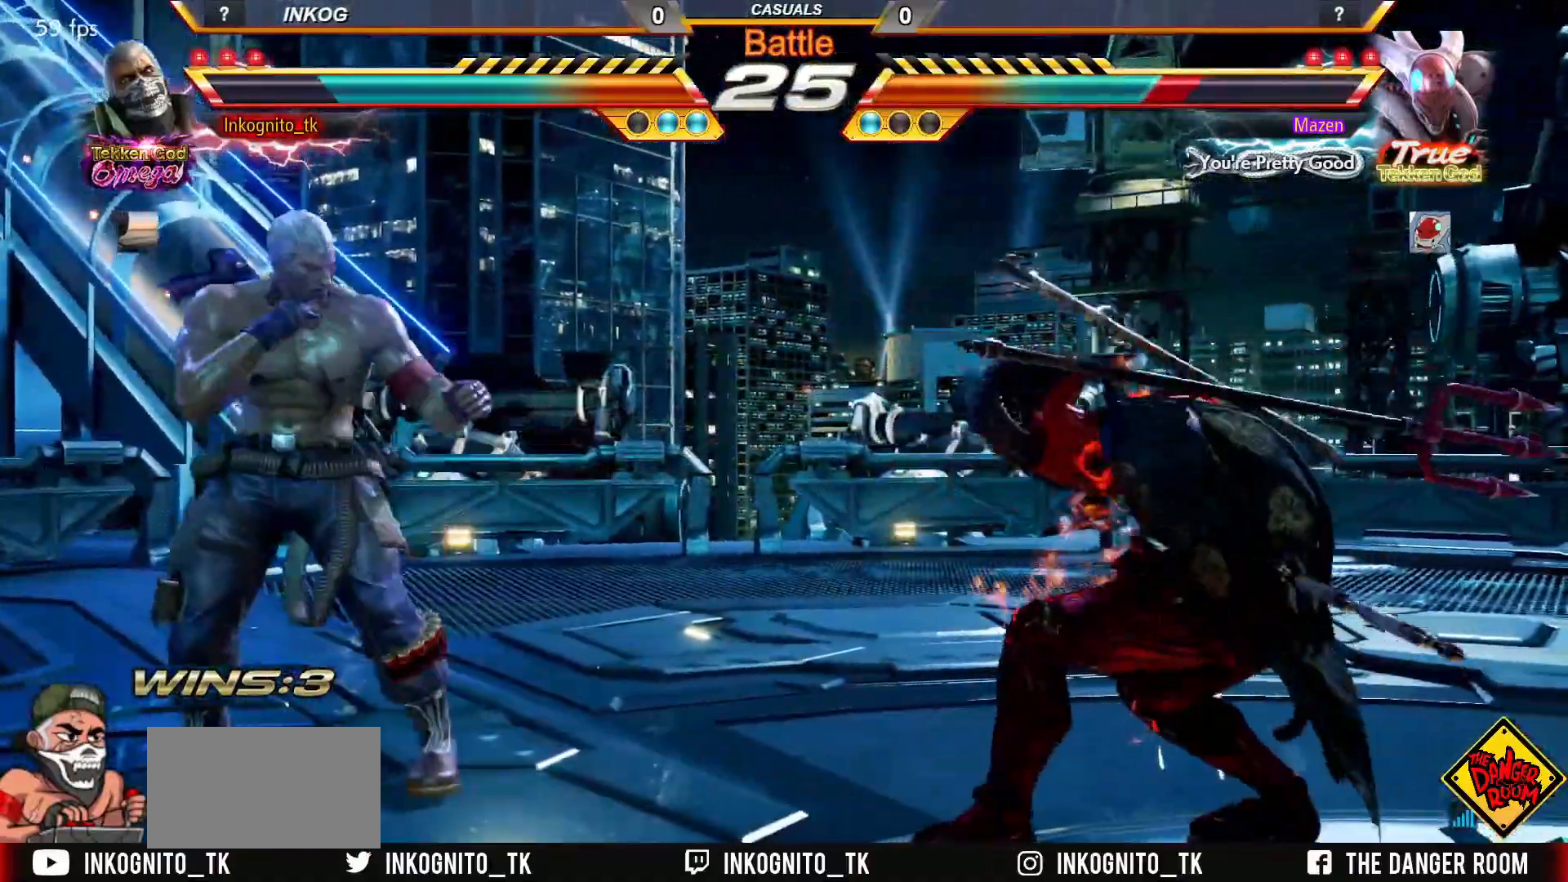
{"buttons": ["CROSS", "CIRCLE"], "left_stick": "center", "events": [[17, "left_stick", "right"], [33, "TRIANGLE", "down"], [117, "TRIANGLE", "up"], [117, "left_stick", "center"], [250, "CIRCLE", "down"], [250, "CROSS", "down"]]}
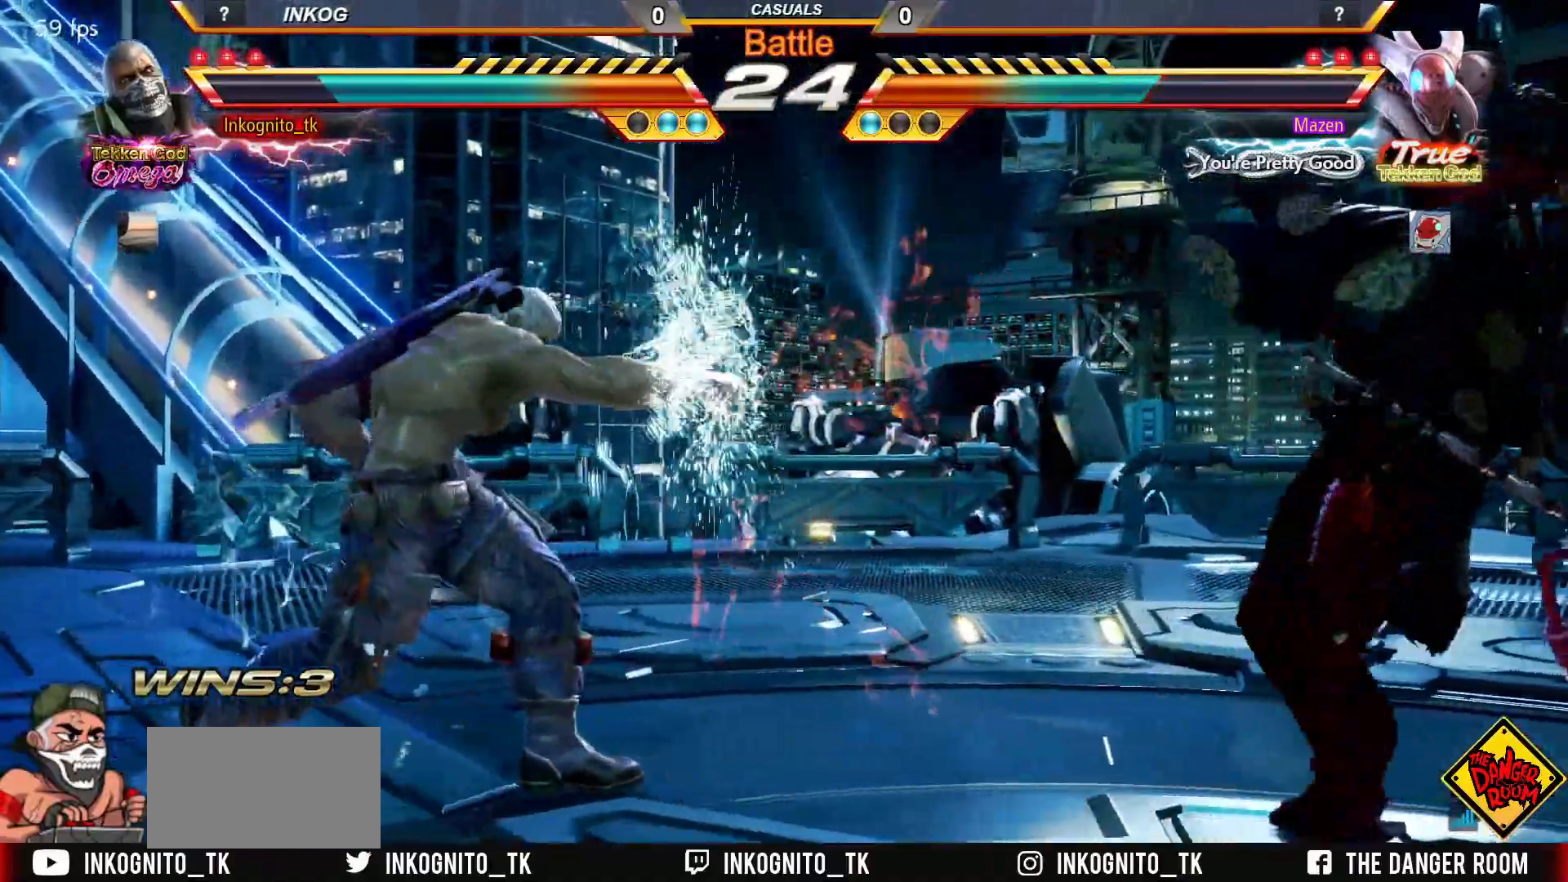
{"buttons": ["CROSS", "CIRCLE"], "left_stick": "left", "events": [[217, "left_stick", "left"], [300, "left_stick", "center"], [350, "left_stick", "left"]]}
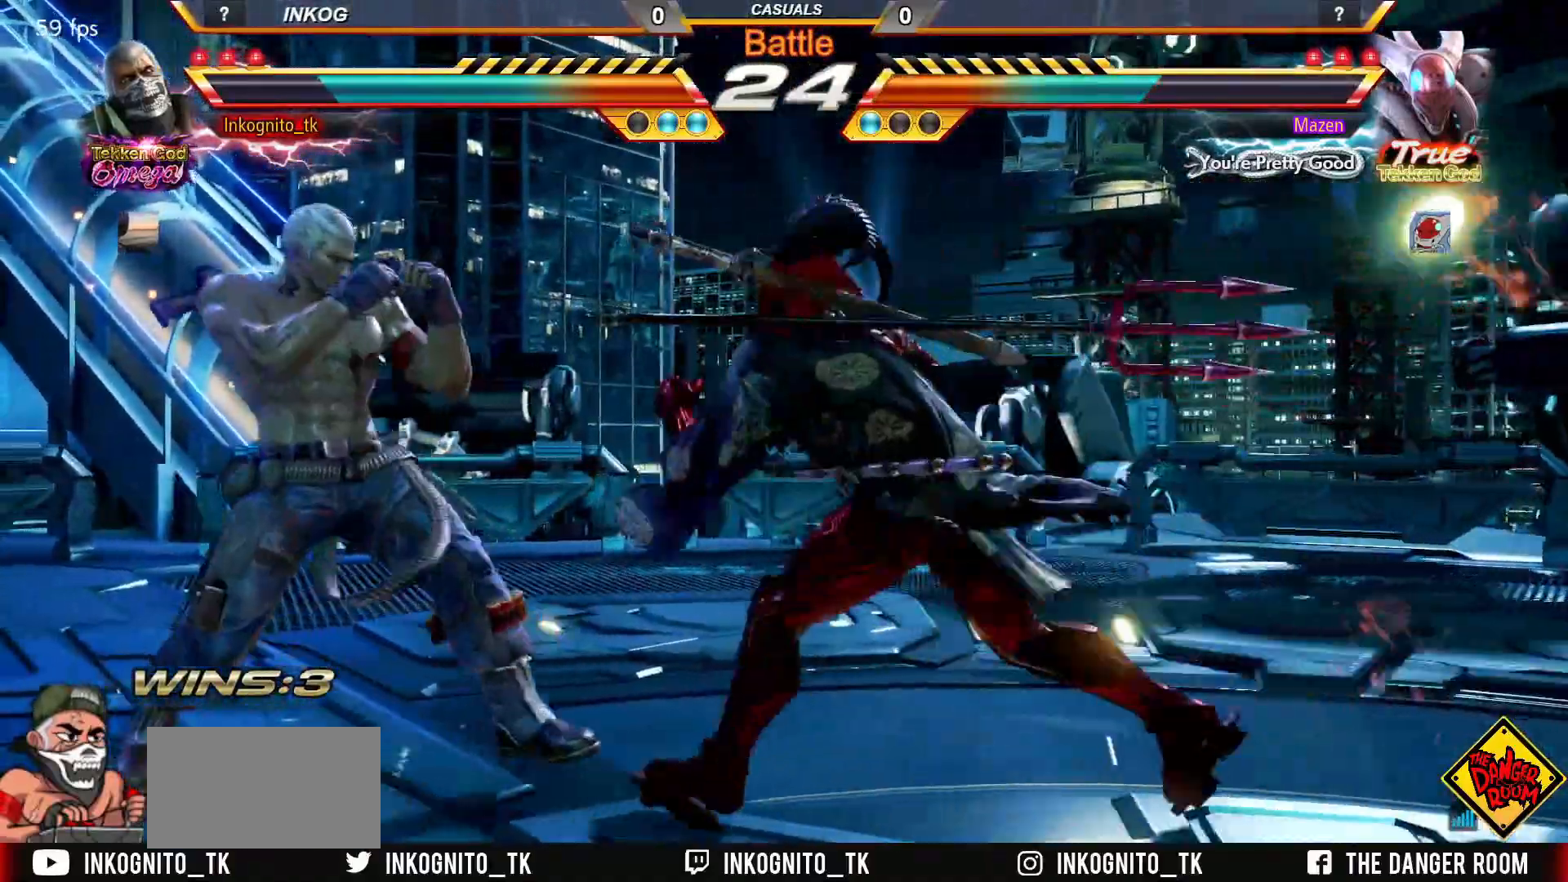
{"buttons": ["CROSS", "CIRCLE"], "left_stick": "left", "events": [[100, "left_stick", "center"], [150, "left_stick", "left"]]}
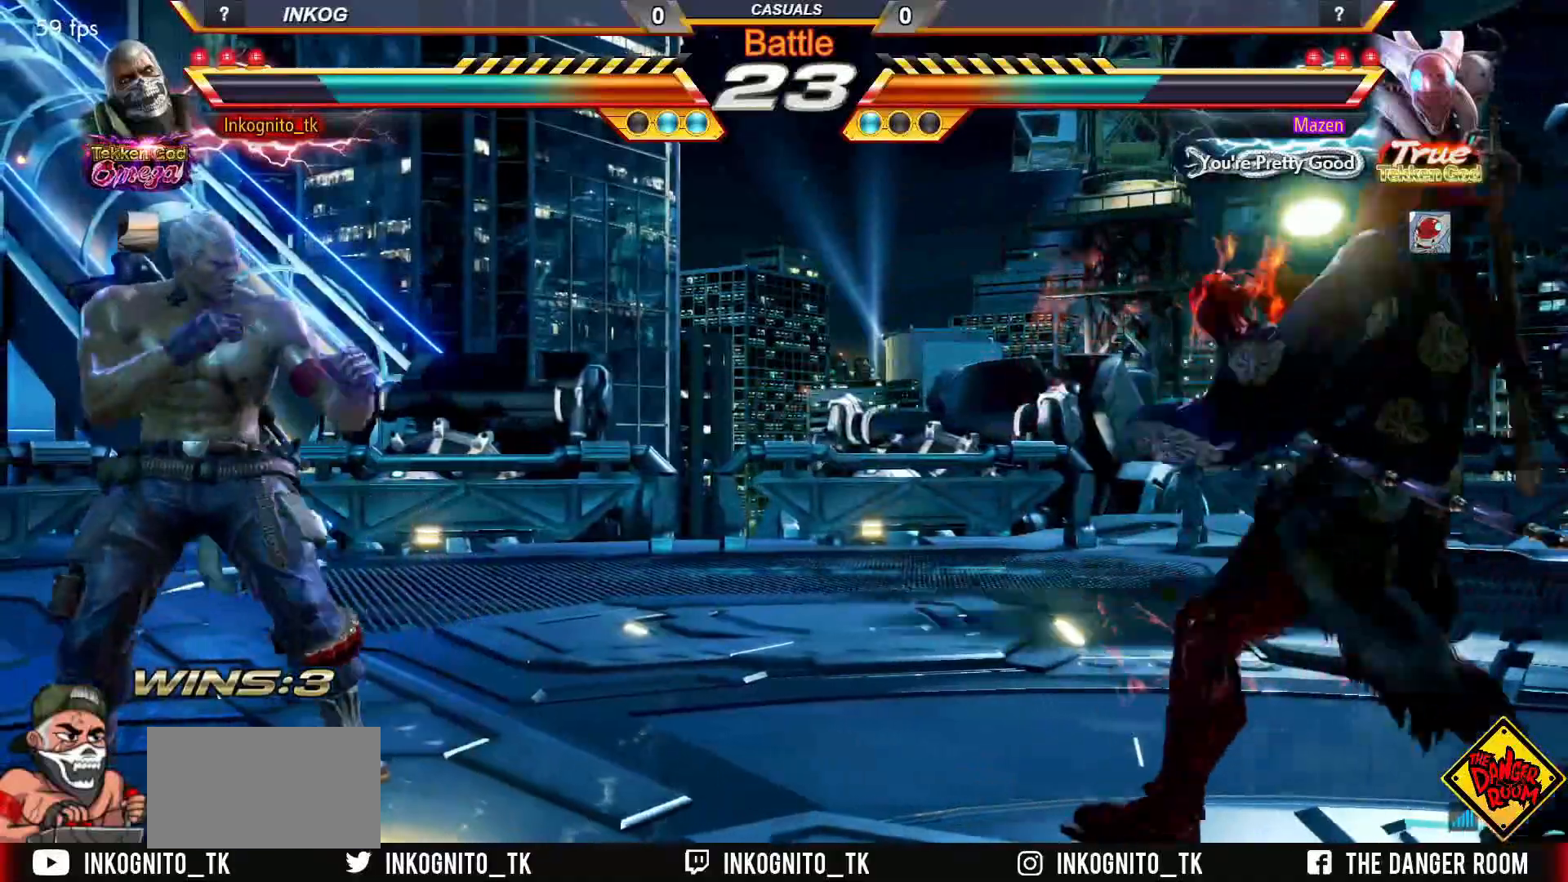
{"buttons": ["CROSS", "CIRCLE"], "left_stick": "center", "events": [[50, "CROSS", "up"], [83, "CIRCLE", "up"], [100, "left_stick", "up-right"], [150, "CIRCLE", "down"], [250, "CROSS", "down"], [333, "left_stick", "center"]]}
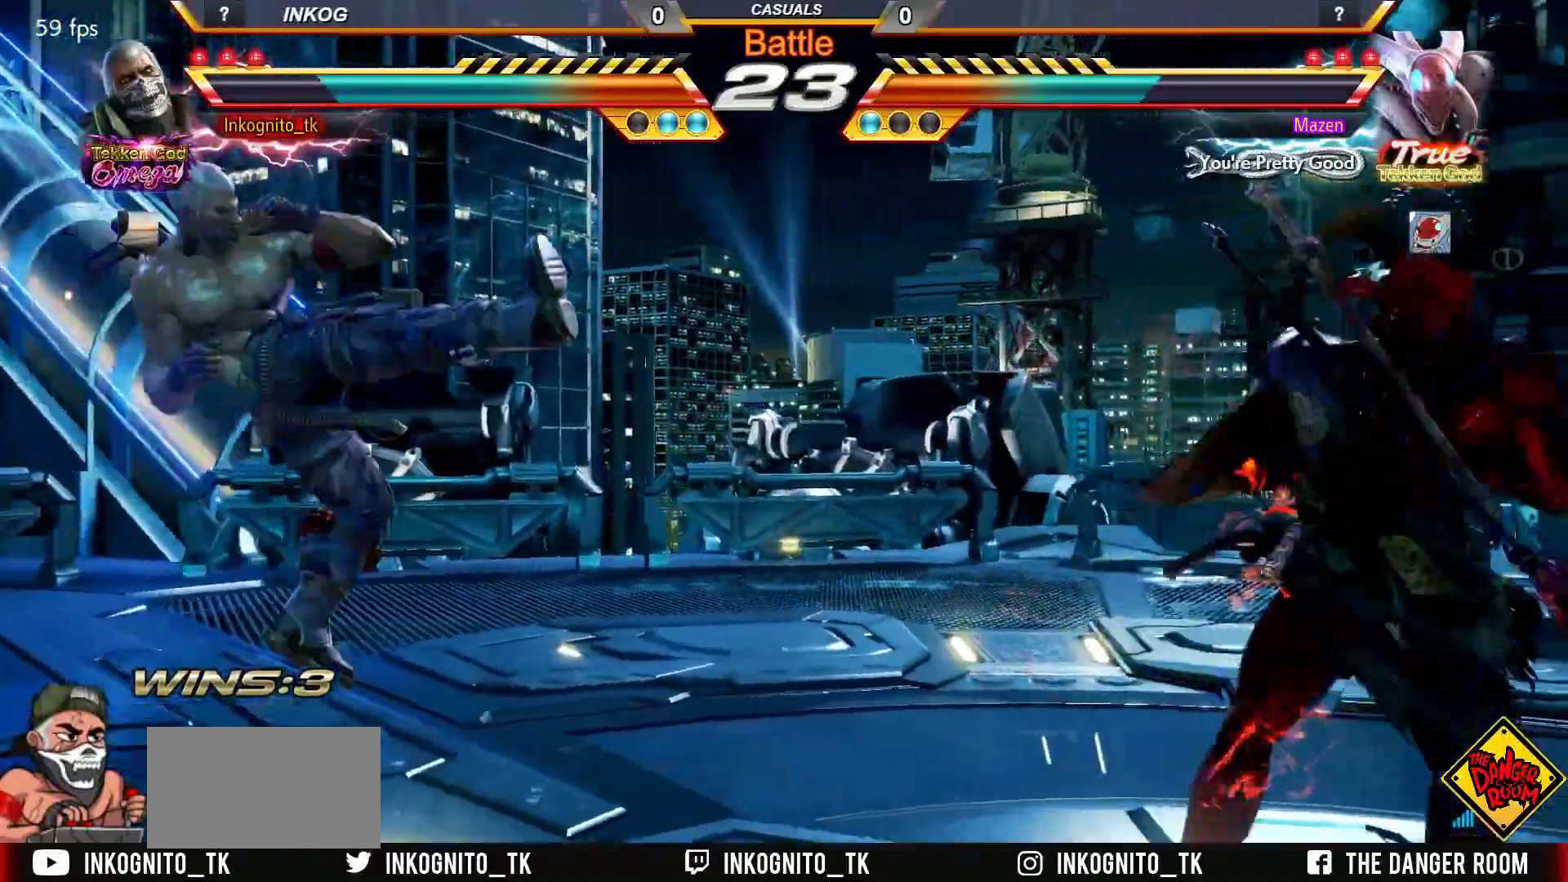
{"buttons": ["CROSS", "CIRCLE"], "left_stick": "left", "events": [[317, "left_stick", "left"], [400, "left_stick", "center"], [450, "left_stick", "left"]]}
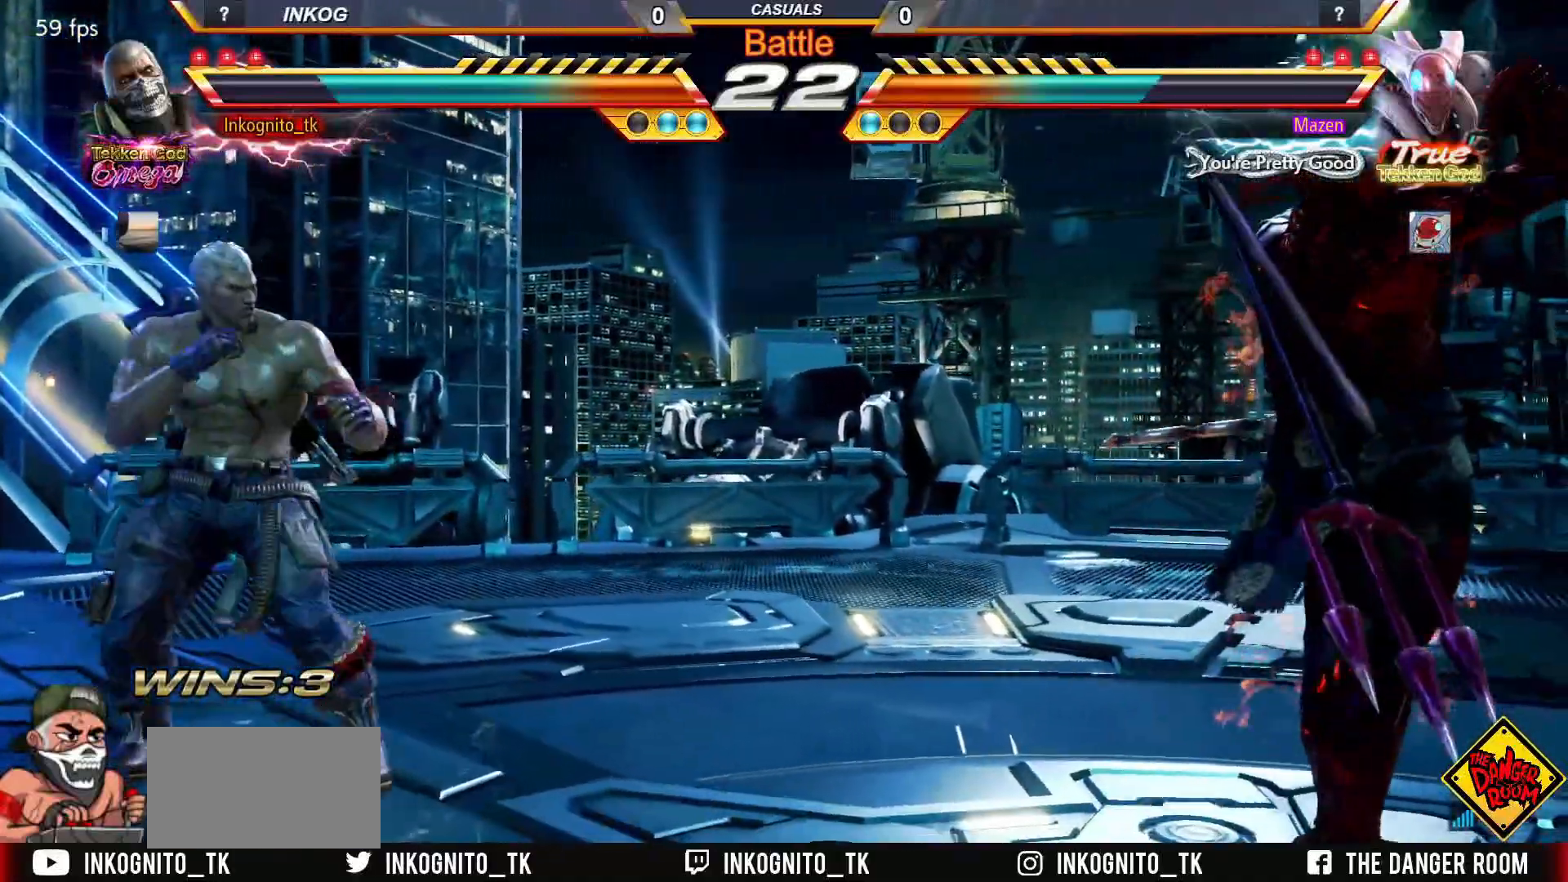
{"buttons": ["CROSS", "CIRCLE"], "left_stick": "right", "events": [[50, "left_stick", "center"], [100, "left_stick", "down"], [167, "left_stick", "center"], [250, "left_stick", "right"], [333, "left_stick", "center"], [367, "SQUARE", "down"], [450, "left_stick", "right"], [483, "SQUARE", "up"]]}
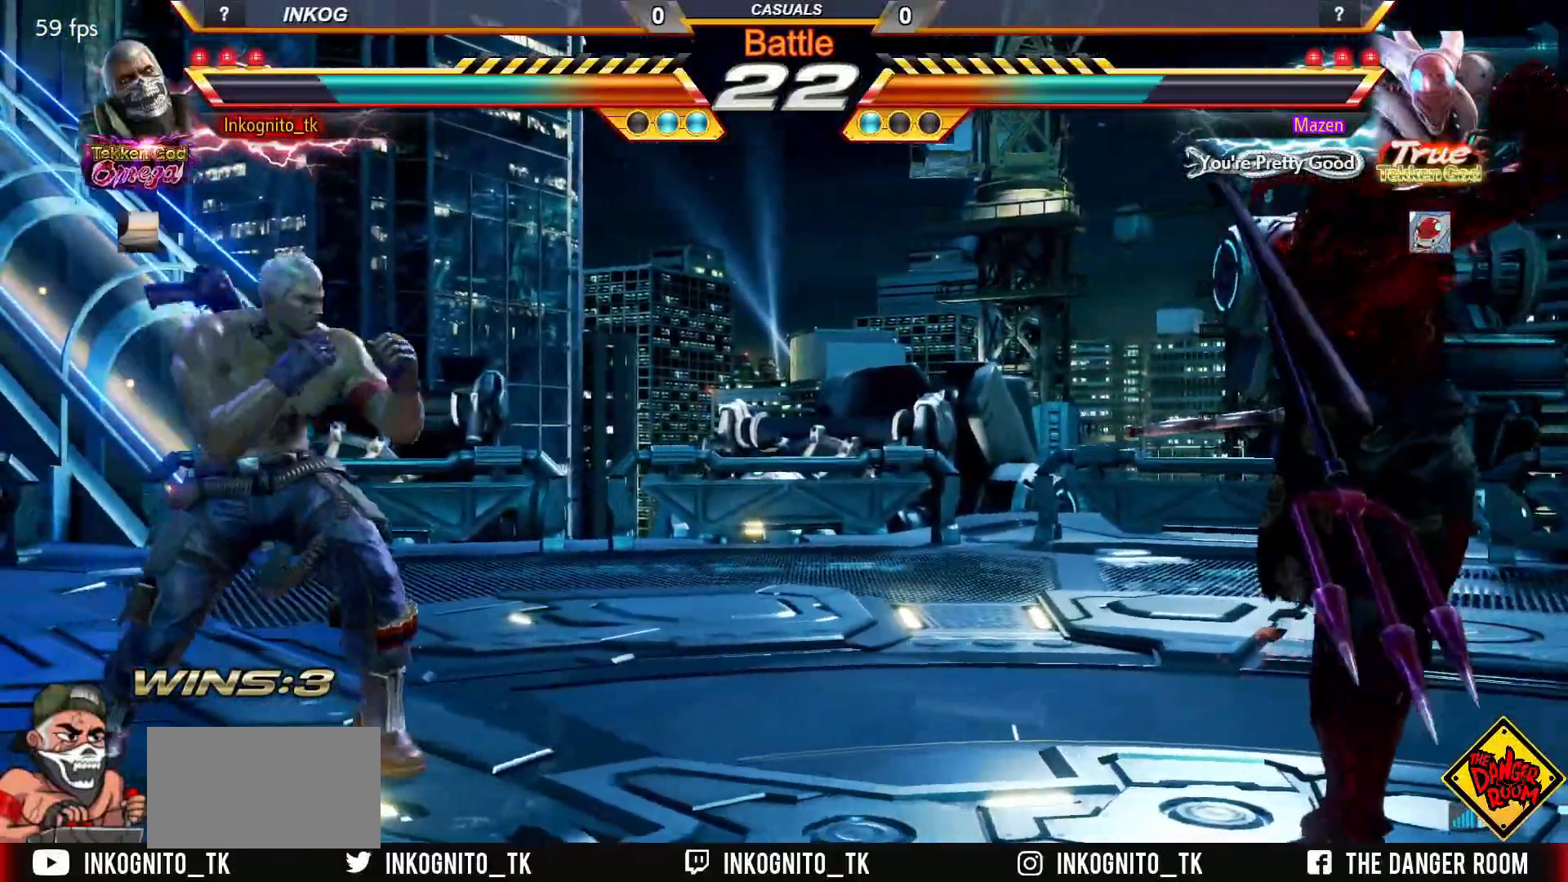
{"buttons": [], "left_stick": "center", "events": [[50, "left_stick", "left"], [100, "left_stick", "center"], [183, "left_stick", "left"], [283, "CROSS", "up"], [317, "CIRCLE", "up"], [317, "left_stick", "down"], [417, "left_stick", "center"]]}
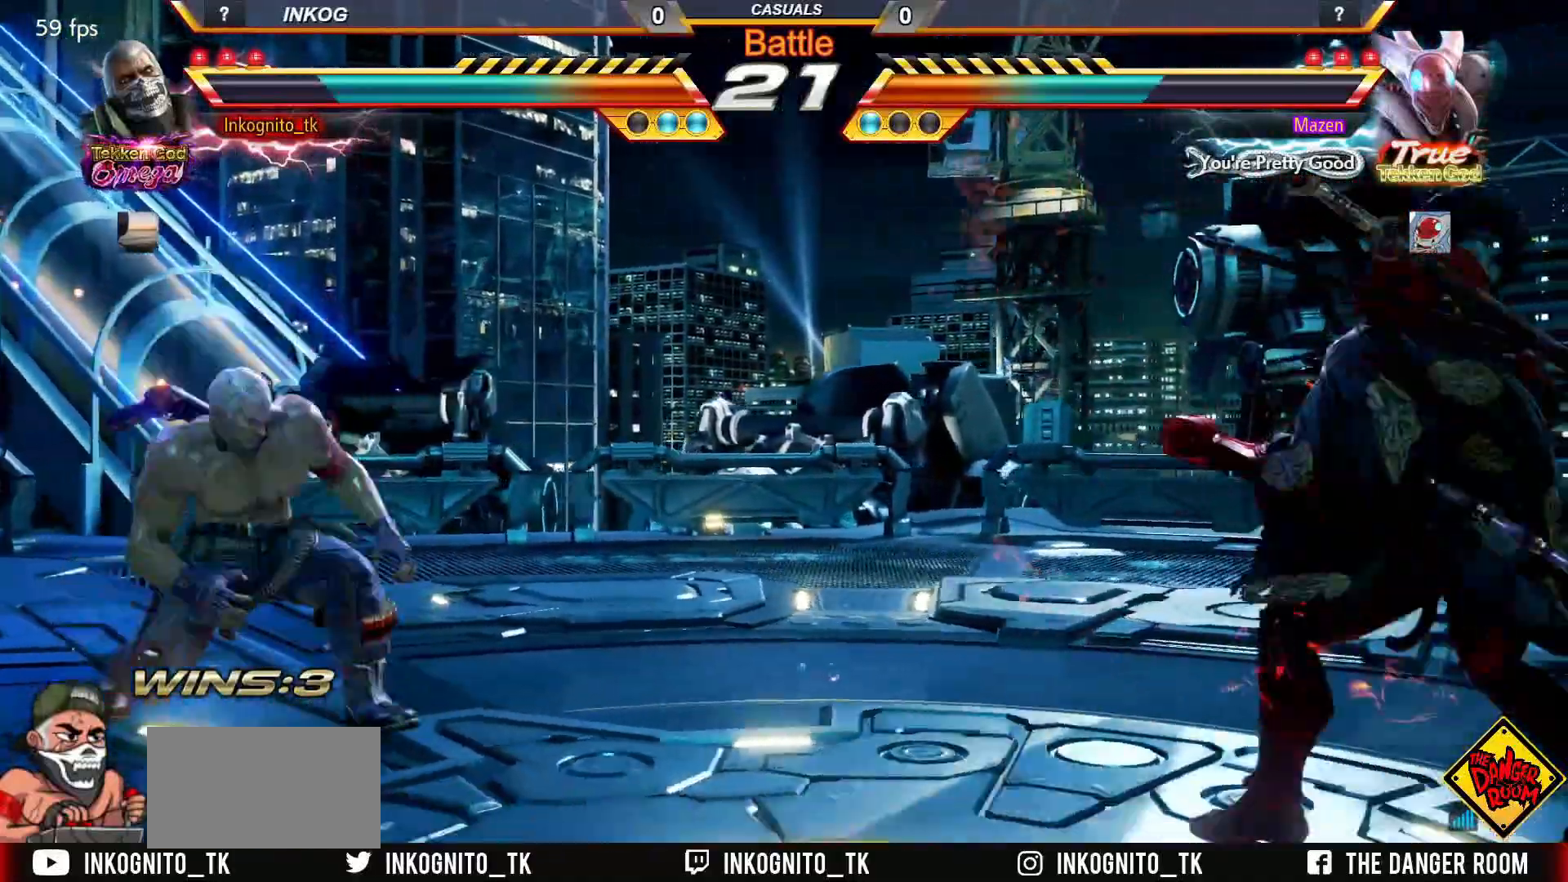
{"buttons": ["SQUARE"], "left_stick": "center", "events": [[100, "CIRCLE", "down"], [167, "SQUARE", "down"], [233, "CIRCLE", "up"]]}
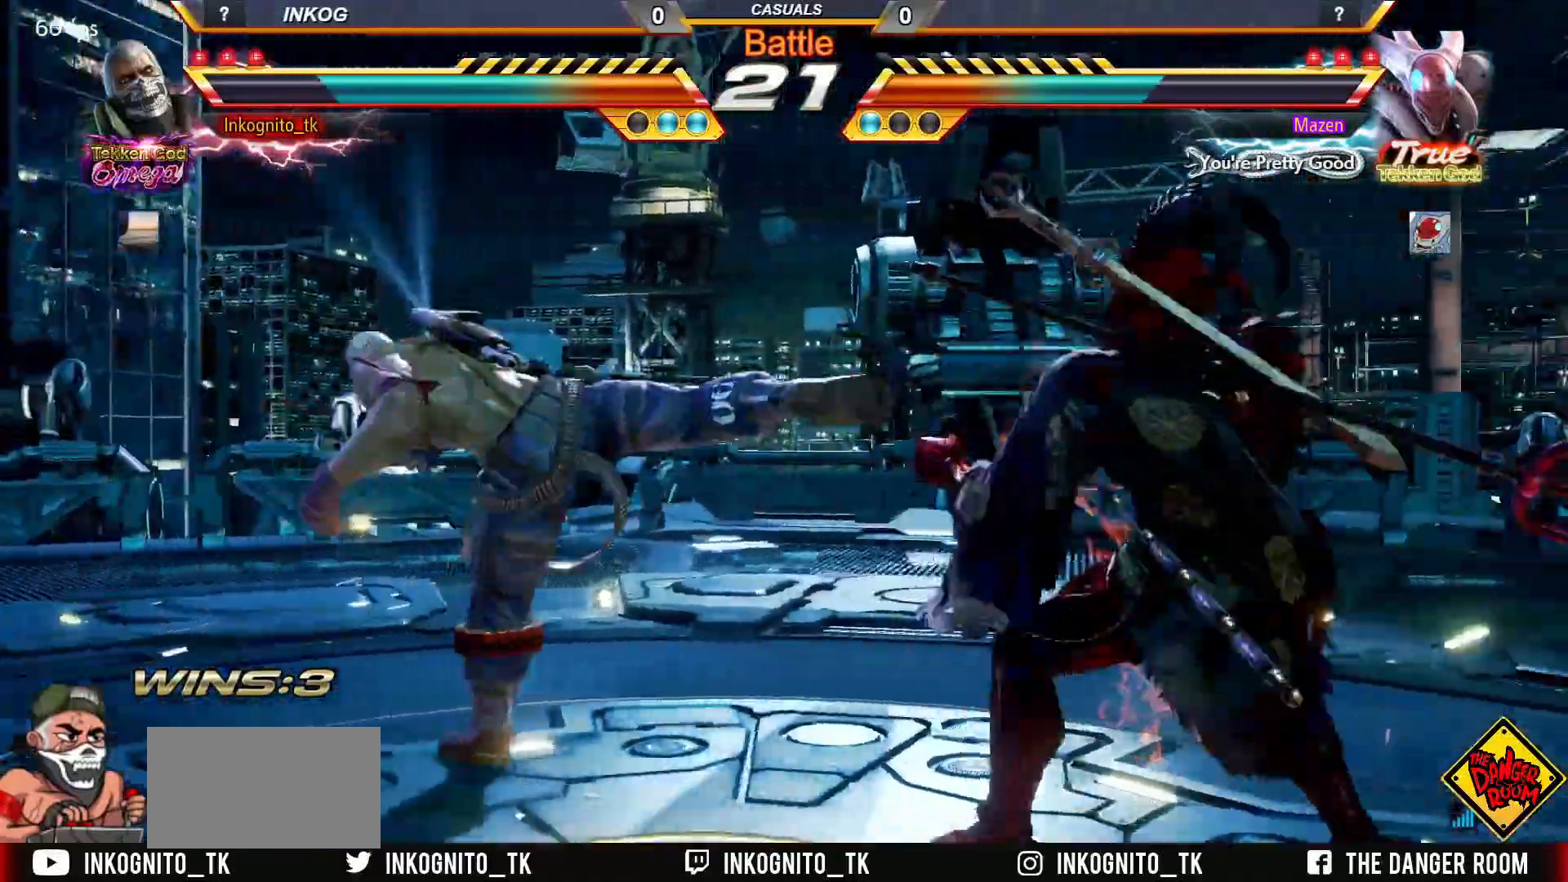
{"buttons": [], "left_stick": "left", "events": [[83, "left_stick", "down"], [150, "SQUARE", "up"], [150, "left_stick", "center"], [350, "left_stick", "left"], [417, "left_stick", "center"], [500, "left_stick", "left"]]}
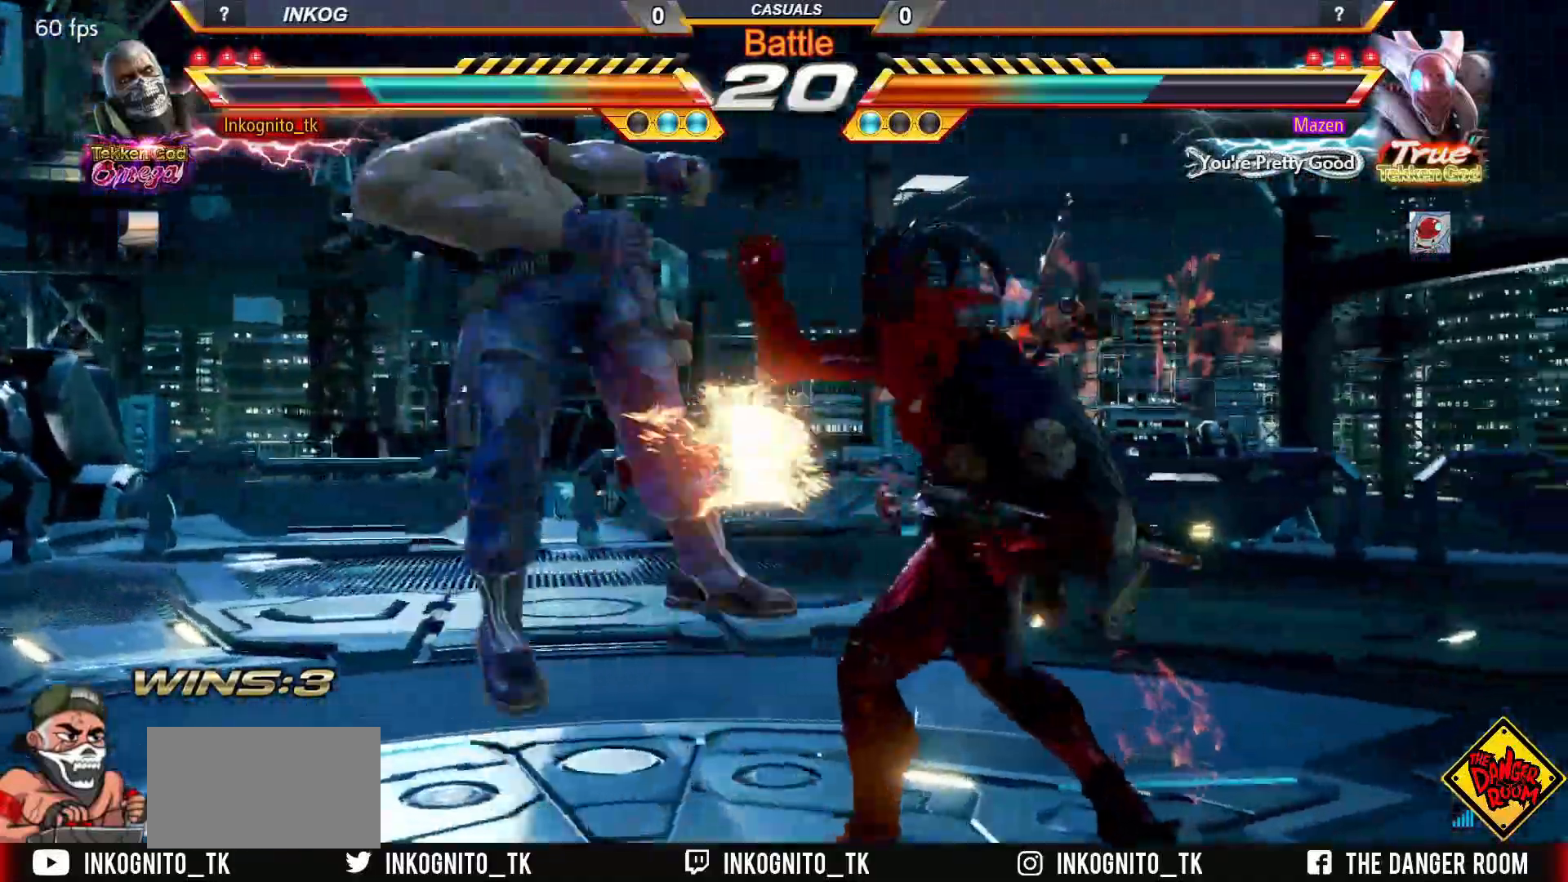
{"buttons": [], "left_stick": "center", "events": [[283, "left_stick", "center"]]}
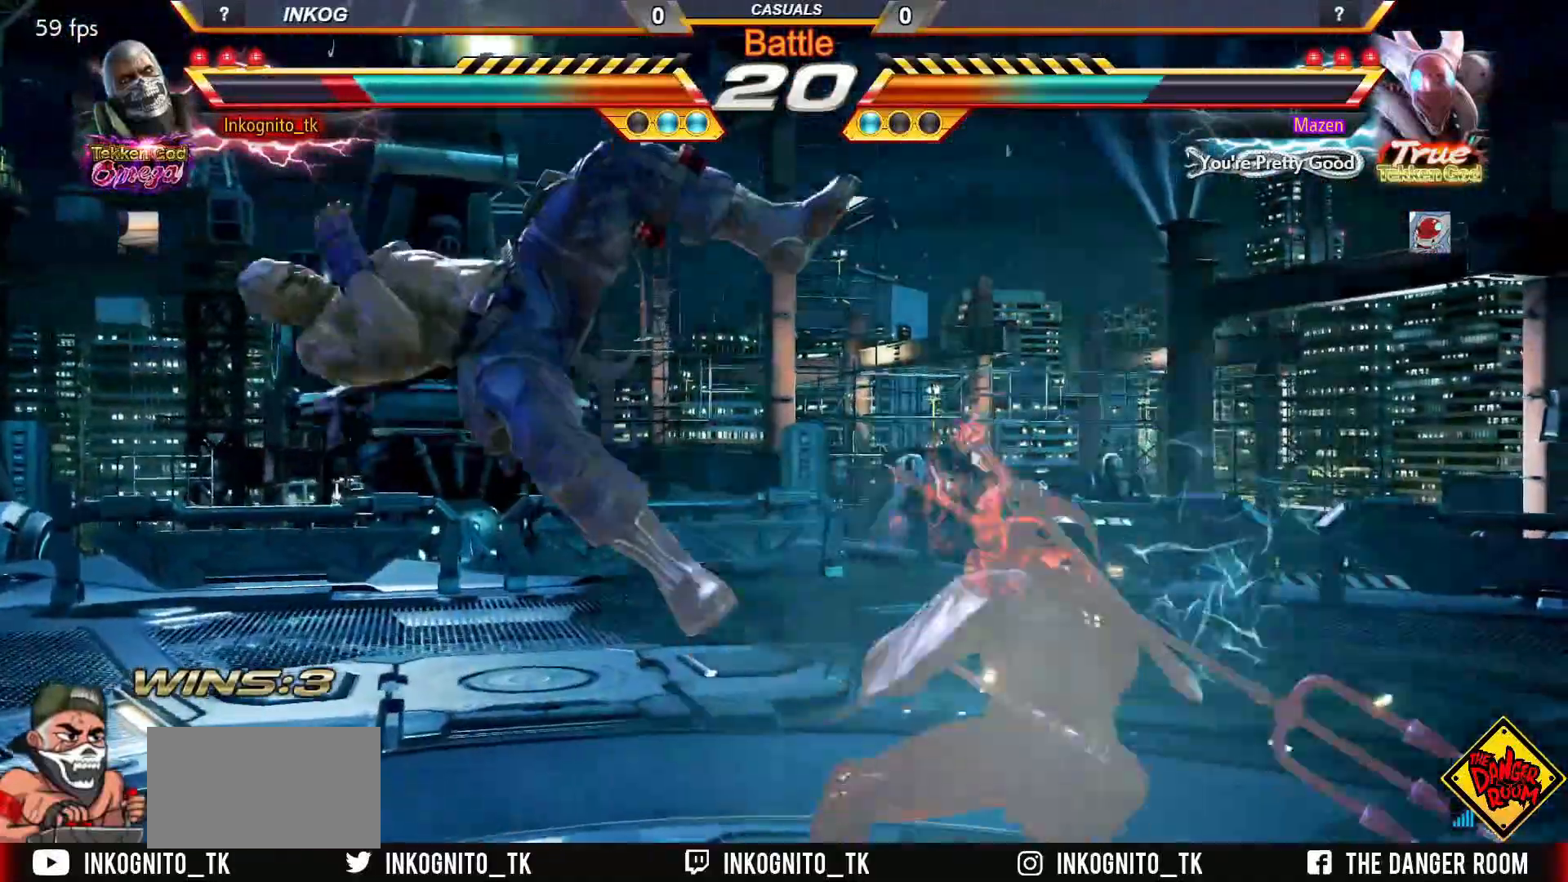
{"buttons": [], "left_stick": "center", "events": []}
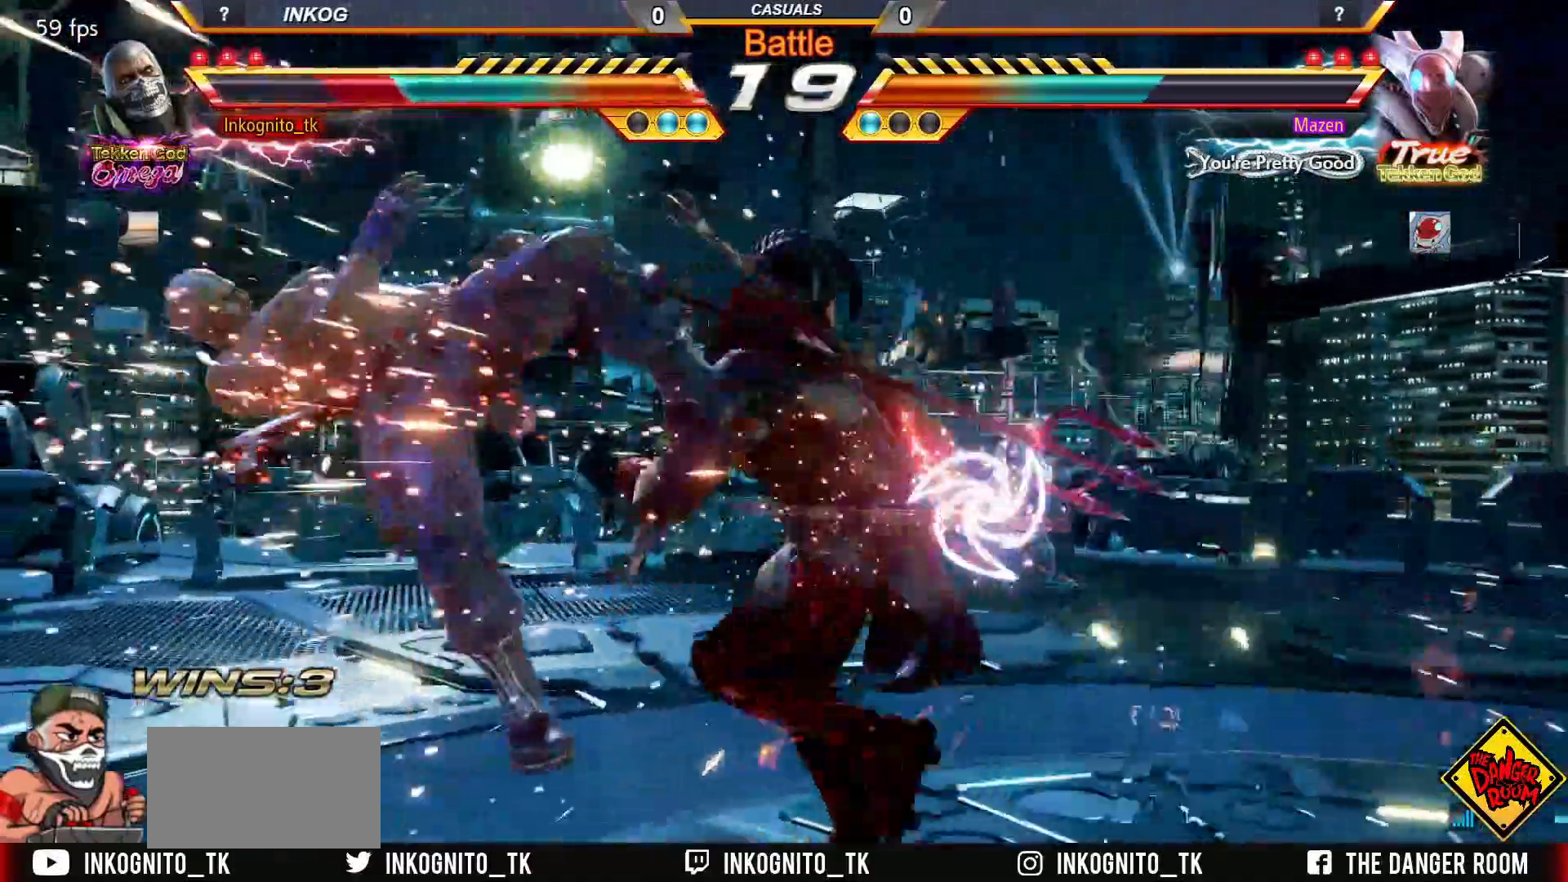
{"buttons": [], "left_stick": "center", "events": []}